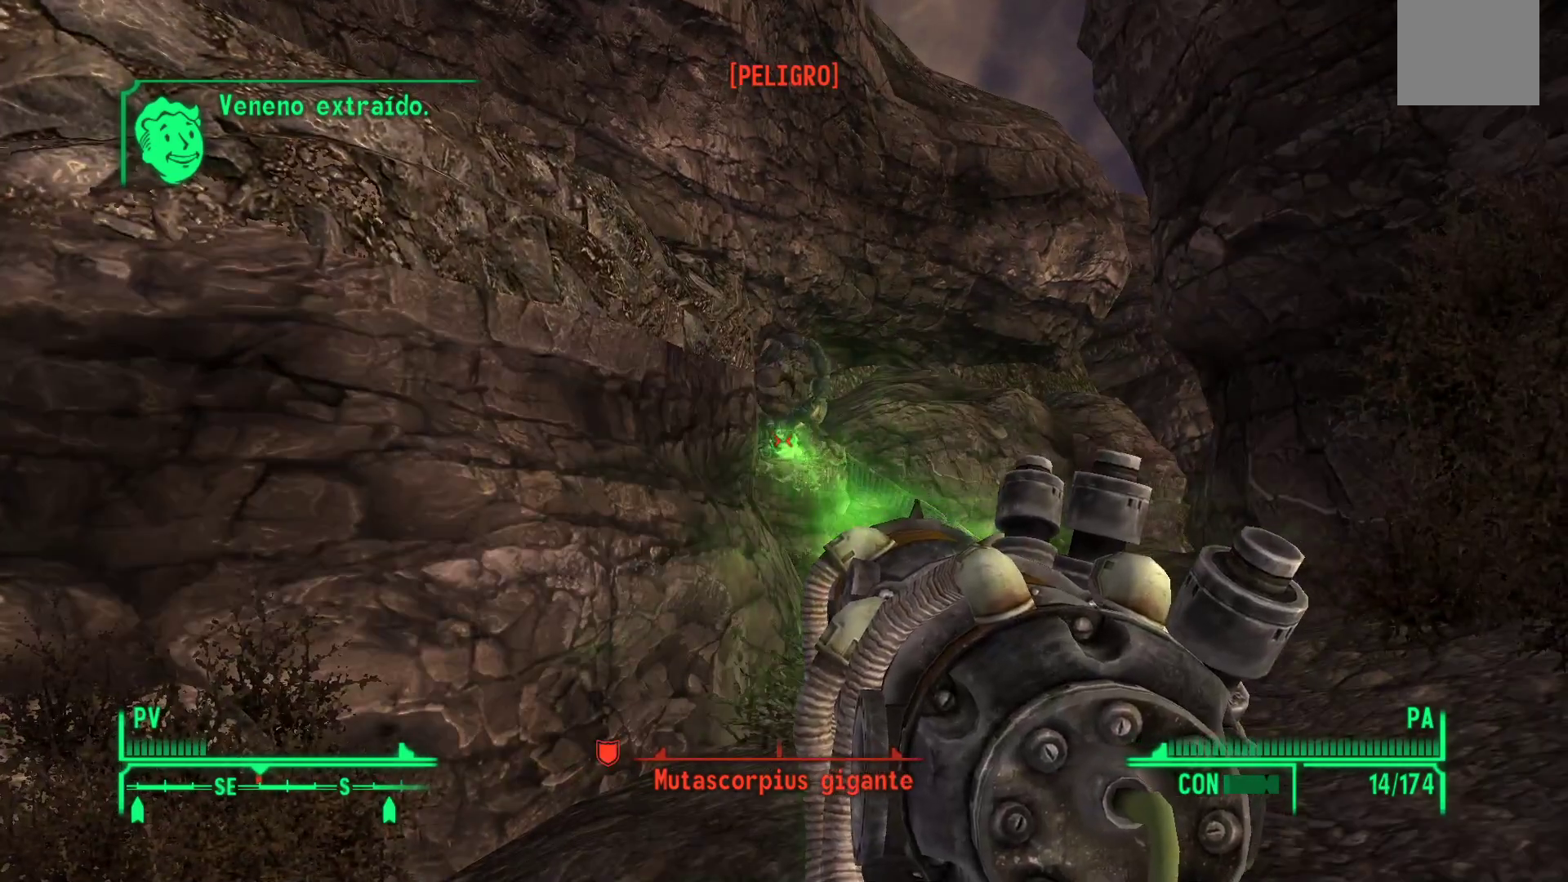
Gameplay with a controller (Xbox layout); each line is a JSON object with the inputs held at the frame after it. "events" lists button and stick changes between this image and that frame as [ms after this image, input, new state], when the widget could be followed in between.
{"buttons": ["R1"], "left_stick": "center", "right_stick": "center", "events": [[183, "left_stick", "right"], [367, "left_stick", "center"], [433, "R1", "down"]]}
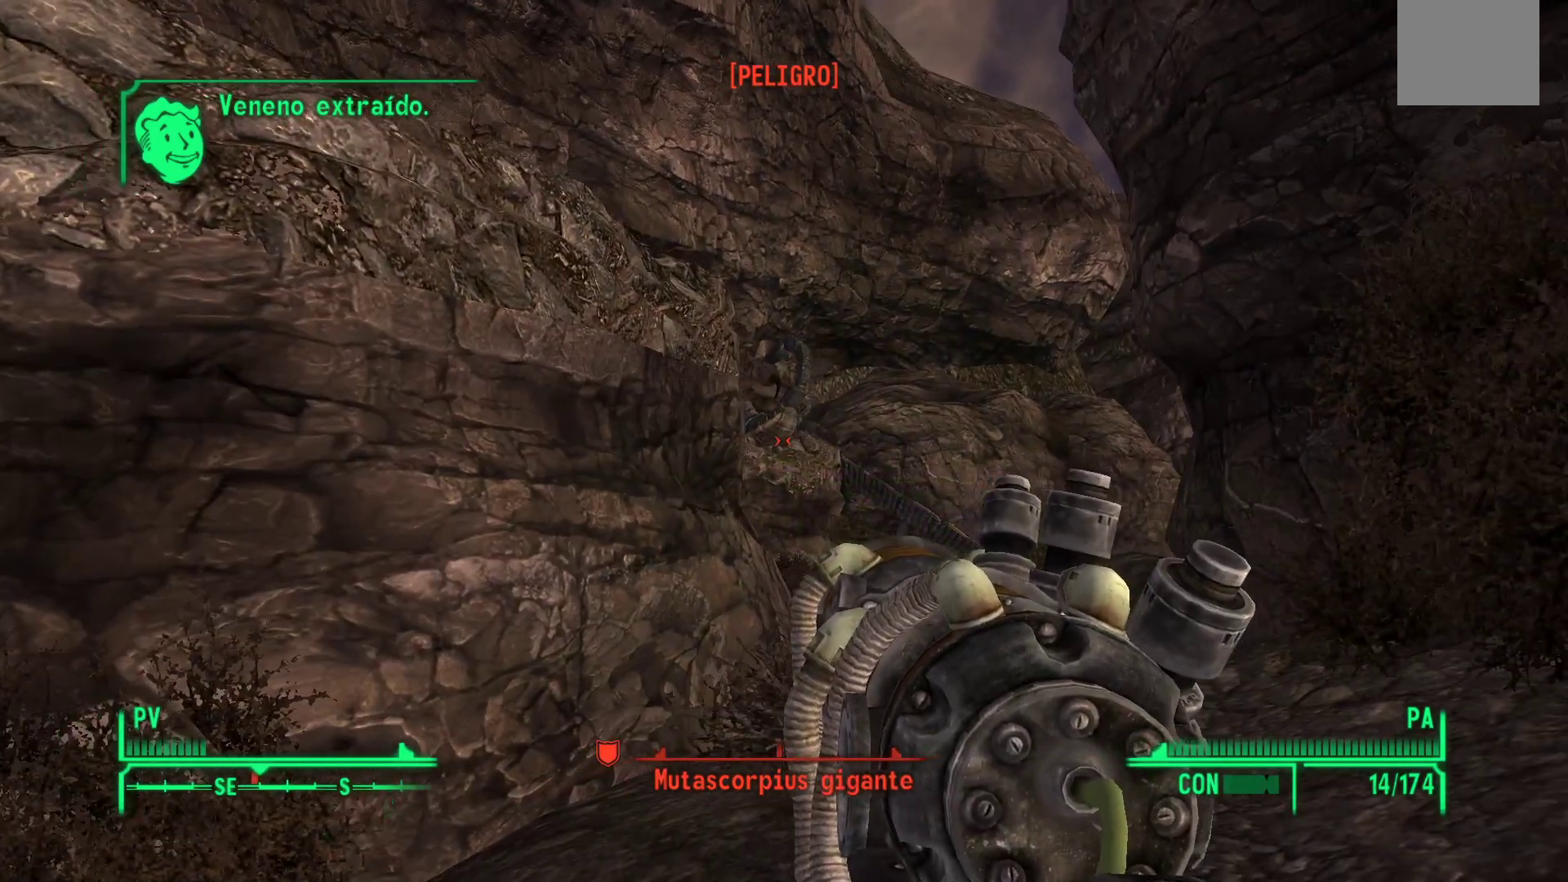
{"buttons": [], "left_stick": "up-right", "right_stick": "center", "events": [[50, "R1", "up"], [150, "R1", "down"], [250, "R1", "up"], [483, "left_stick", "up-right"]]}
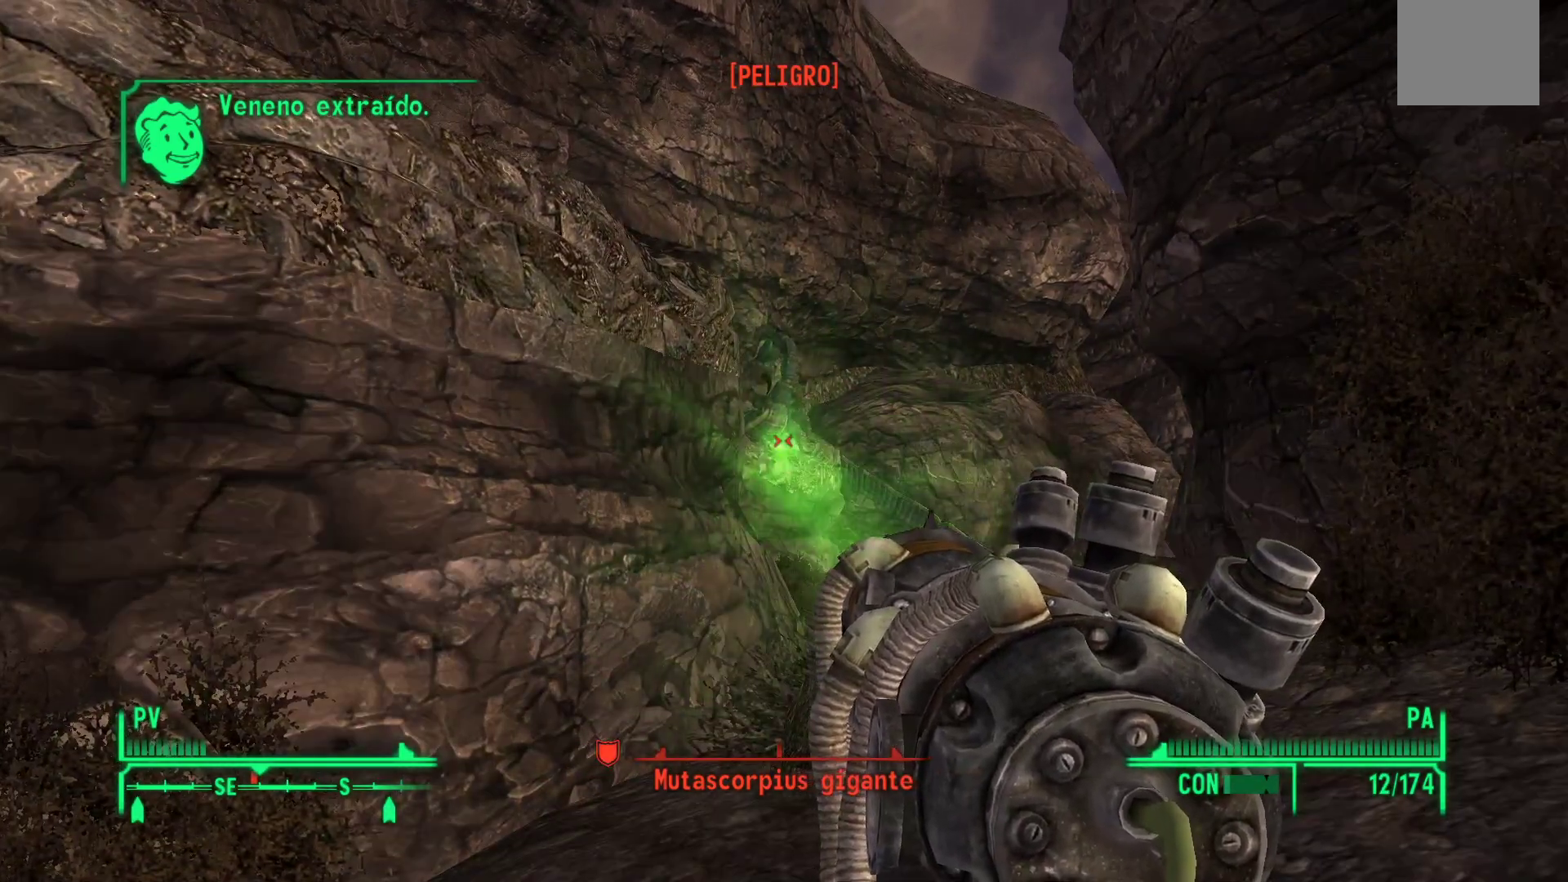
{"buttons": [], "left_stick": "center", "right_stick": "center", "events": [[117, "right_stick", "up-left"], [333, "right_stick", "center"], [367, "R1", "down"], [483, "R1", "up"], [483, "left_stick", "center"]]}
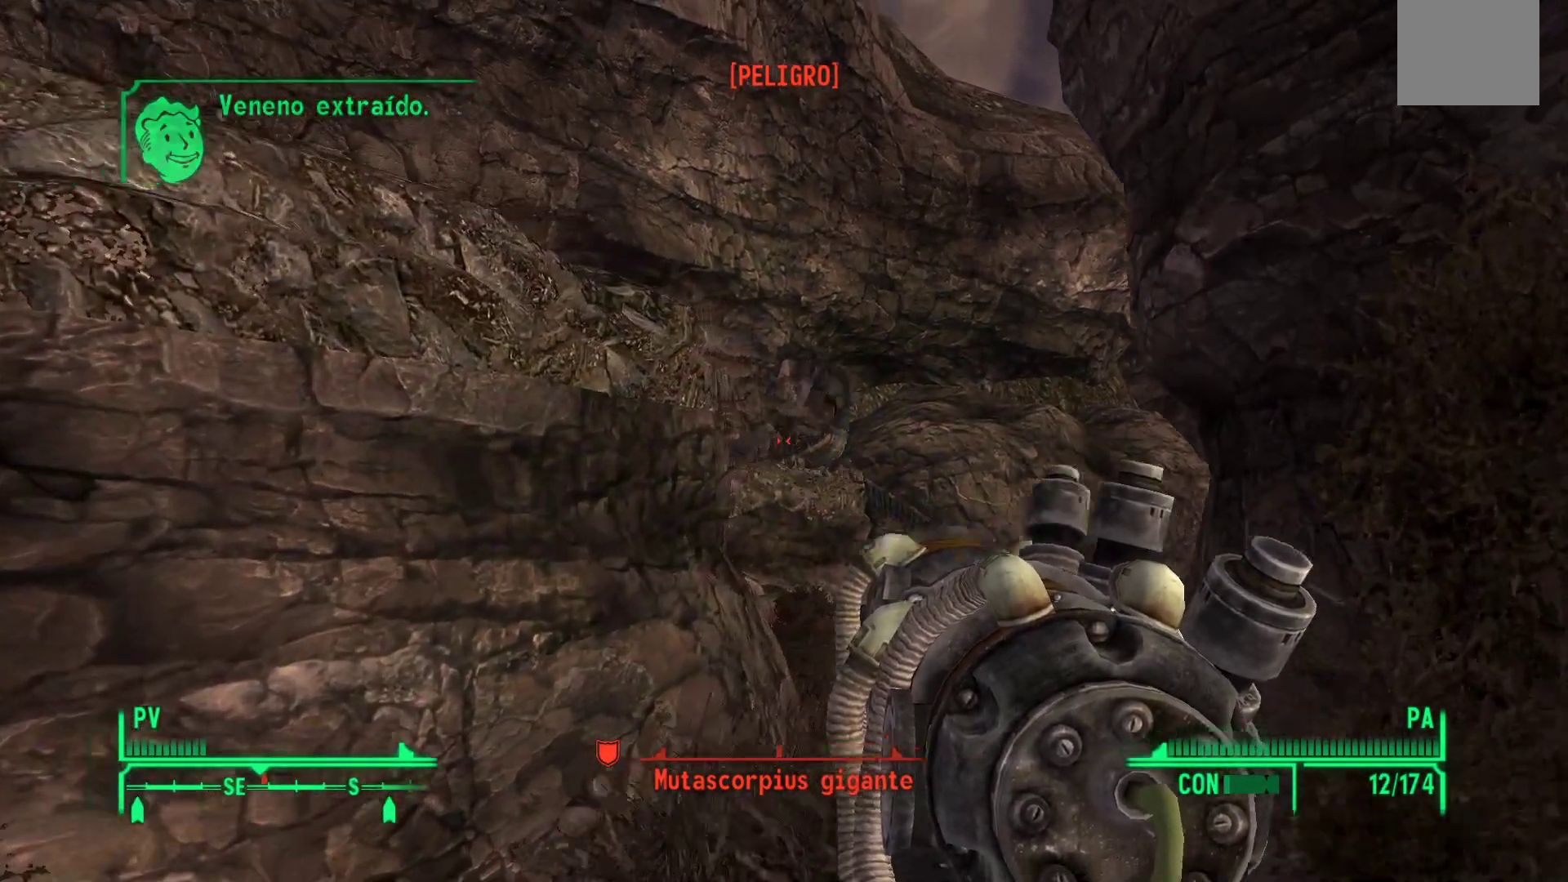
{"buttons": [], "left_stick": "center", "right_stick": "down-right", "events": [[117, "R1", "down"], [250, "R1", "up"], [400, "right_stick", "down-right"]]}
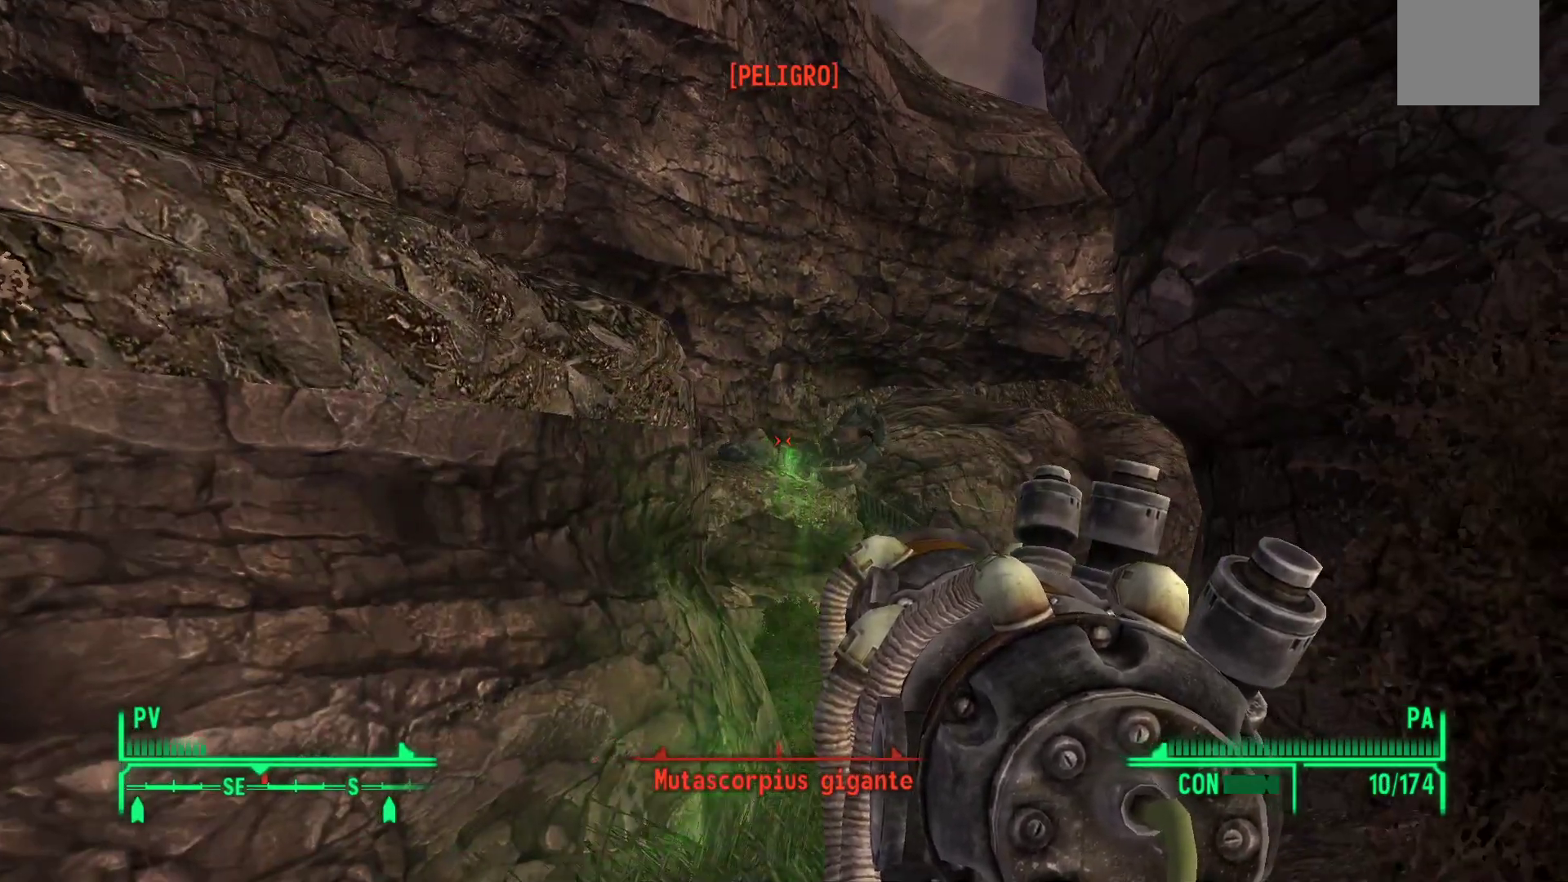
{"buttons": ["R1"], "left_stick": "center", "right_stick": "center", "events": [[67, "right_stick", "center"], [250, "R1", "down"], [250, "right_stick", "right"], [400, "R1", "up"], [433, "right_stick", "center"], [483, "R1", "down"]]}
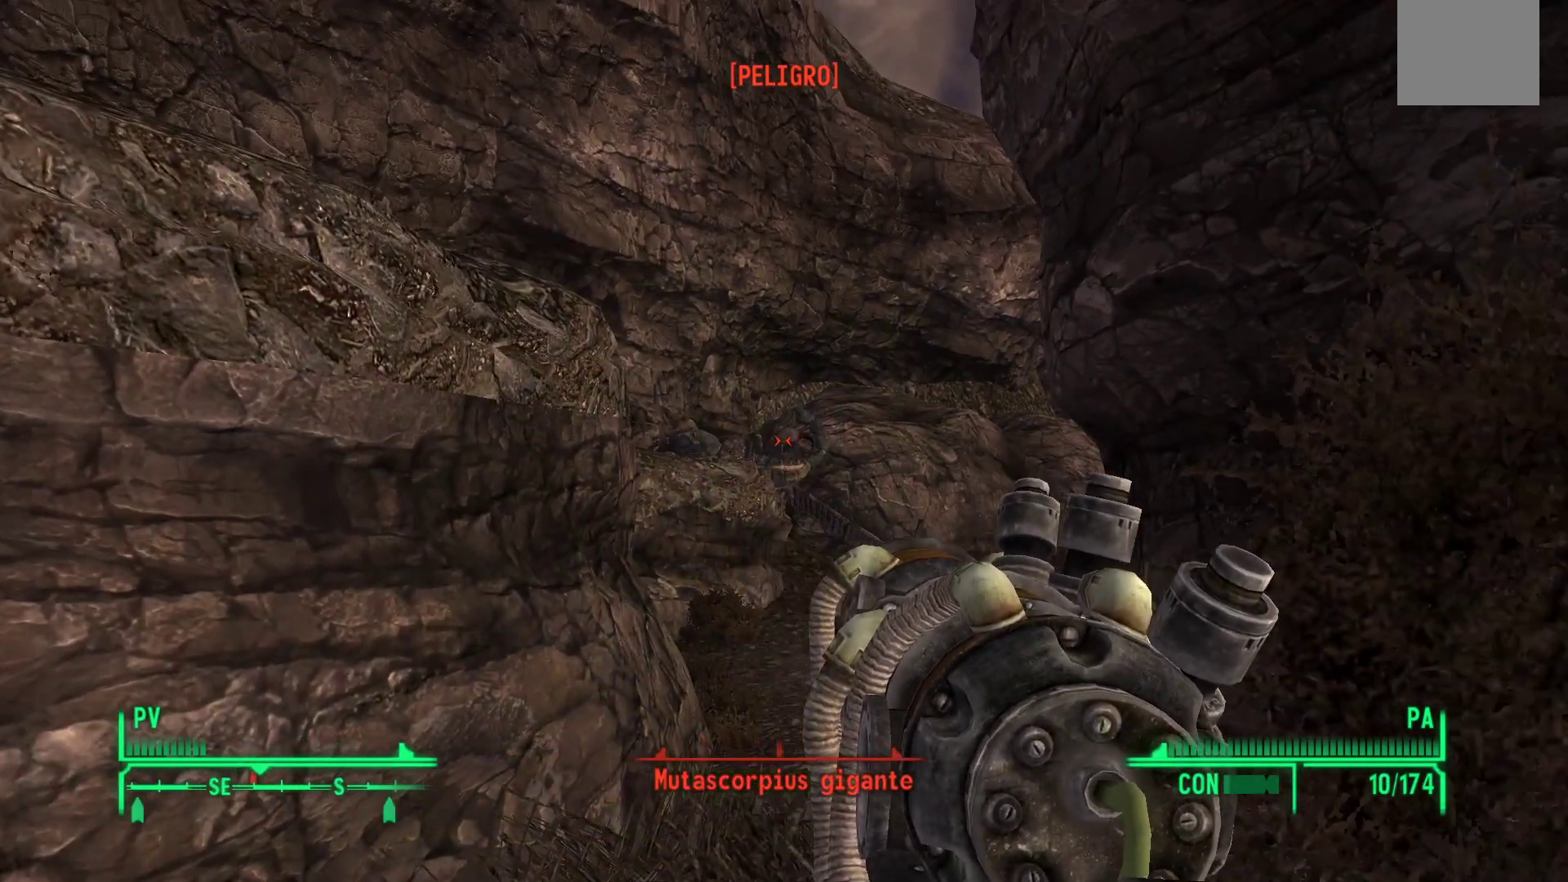
{"buttons": [], "left_stick": "center", "right_stick": "center", "events": [[100, "R1", "up"]]}
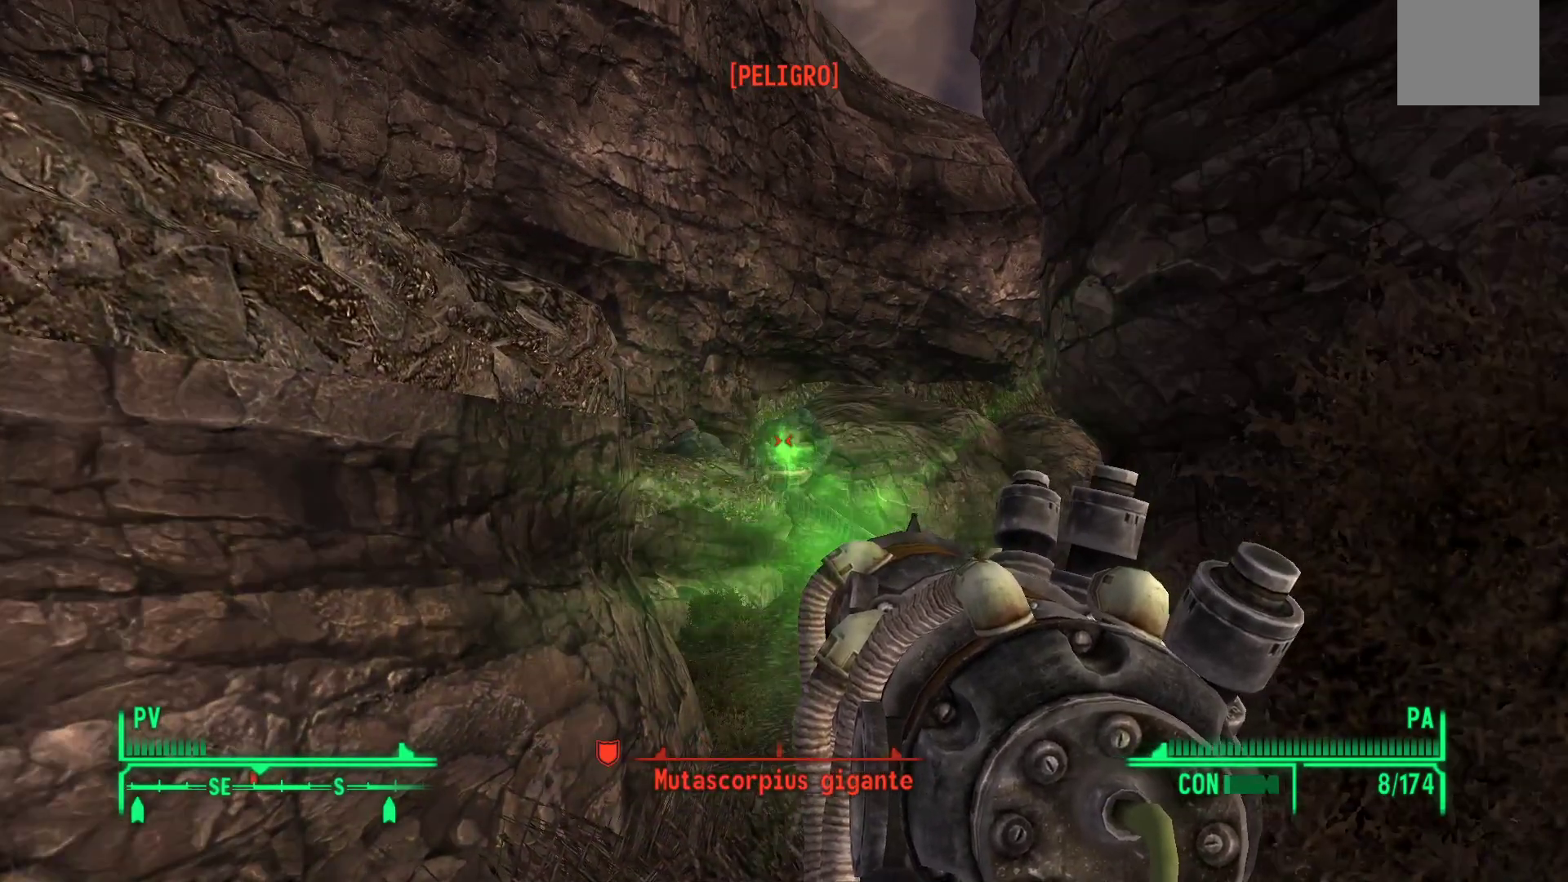
{"buttons": ["R1"], "left_stick": "center", "right_stick": "center", "events": [[267, "R1", "down"], [367, "R1", "up"], [467, "R1", "down"]]}
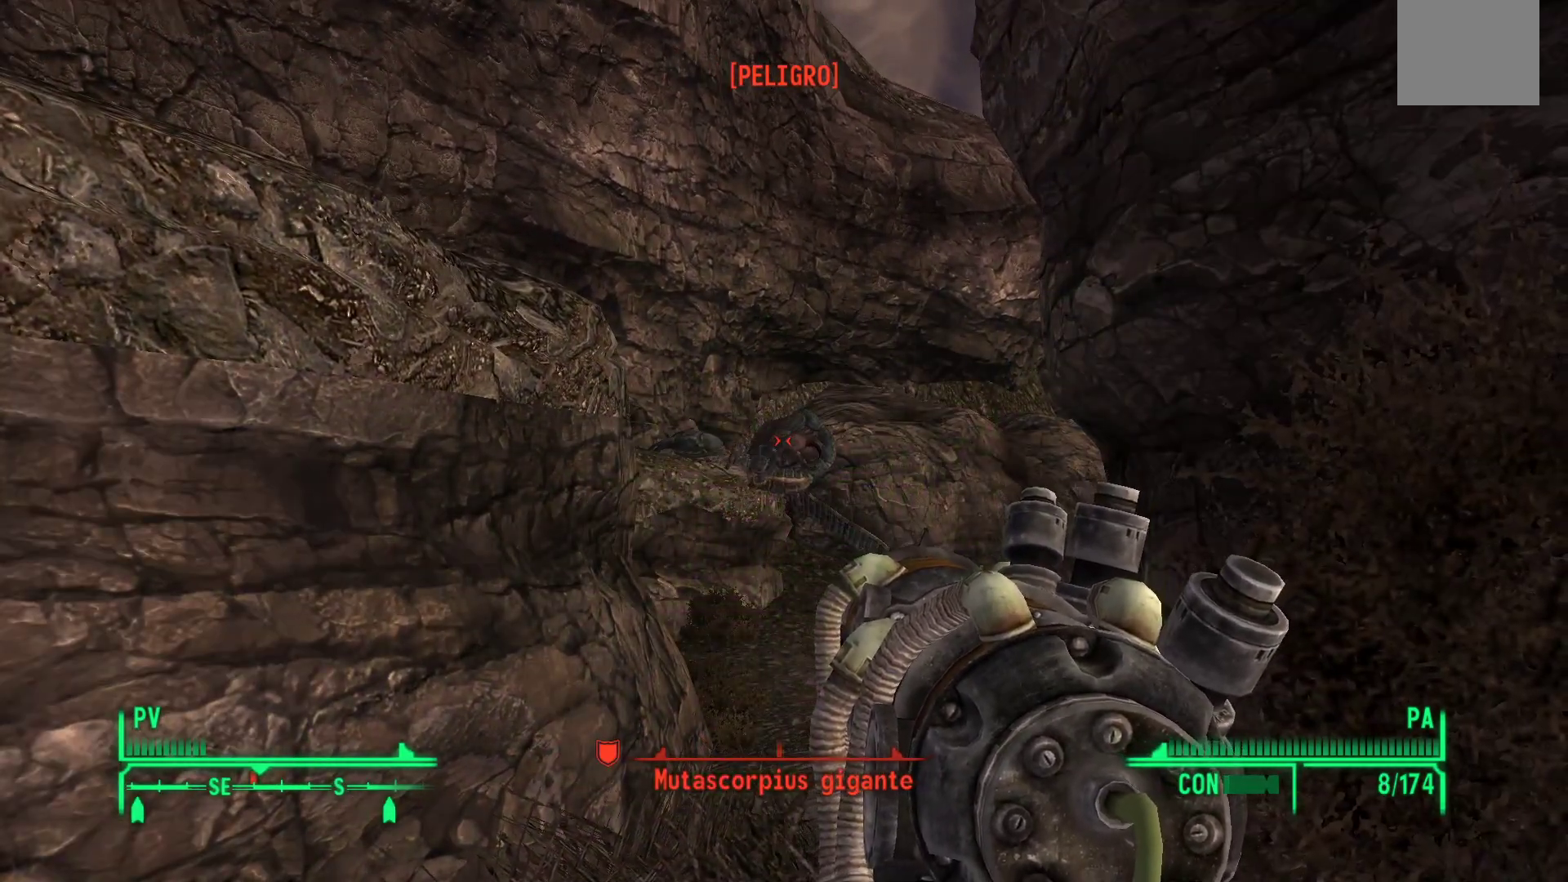
{"buttons": [], "left_stick": "center", "right_stick": "center", "events": [[83, "R1", "up"], [150, "R1", "down"], [267, "R1", "up"]]}
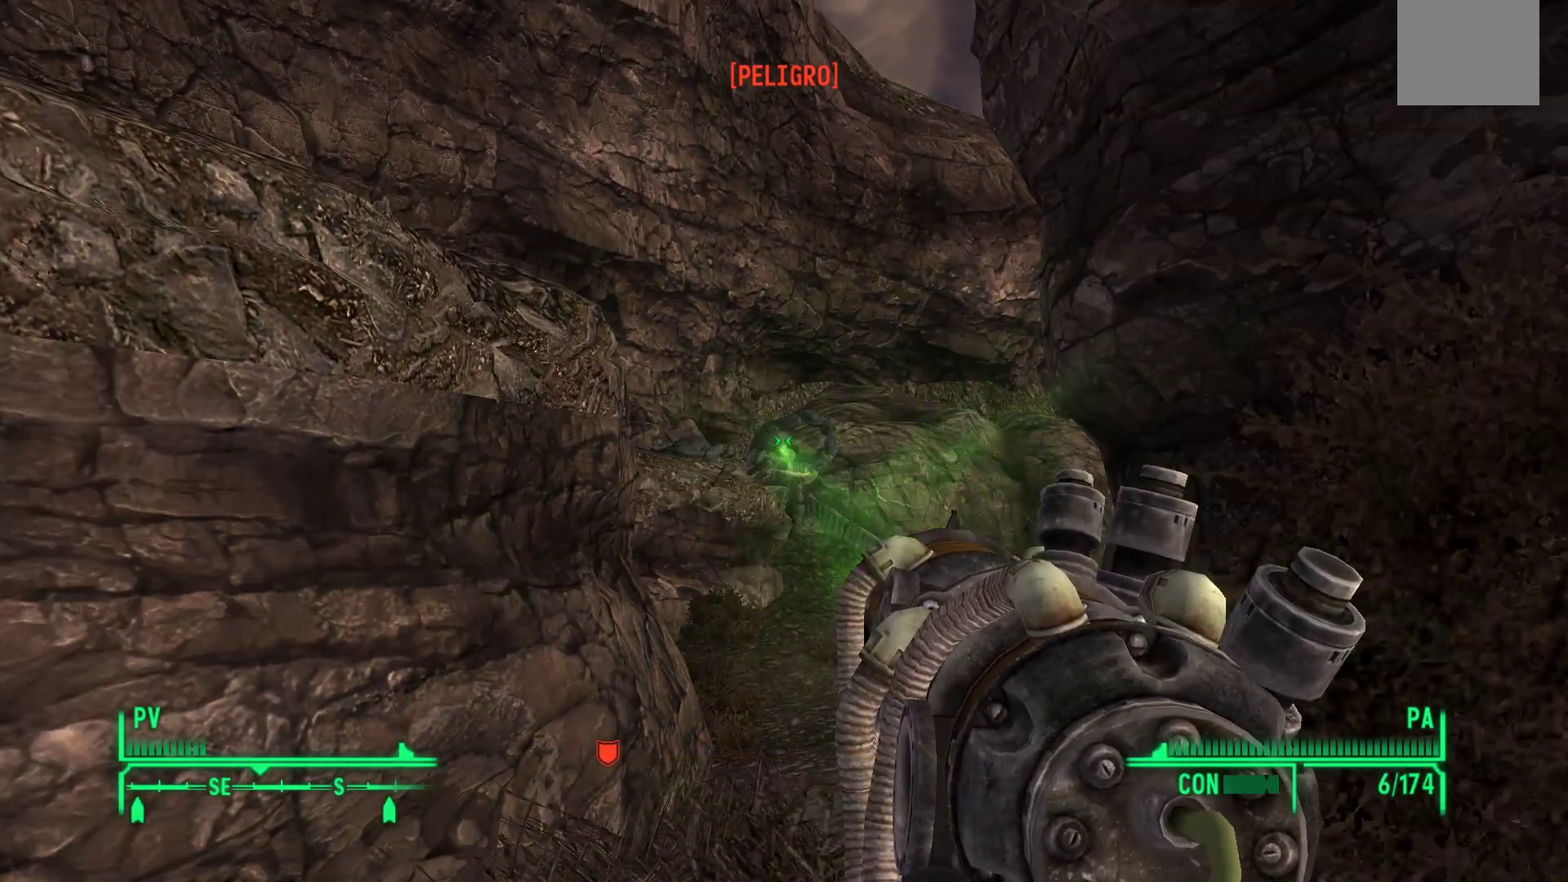
{"buttons": [], "left_stick": "center", "right_stick": "down", "events": [[467, "right_stick", "down"]]}
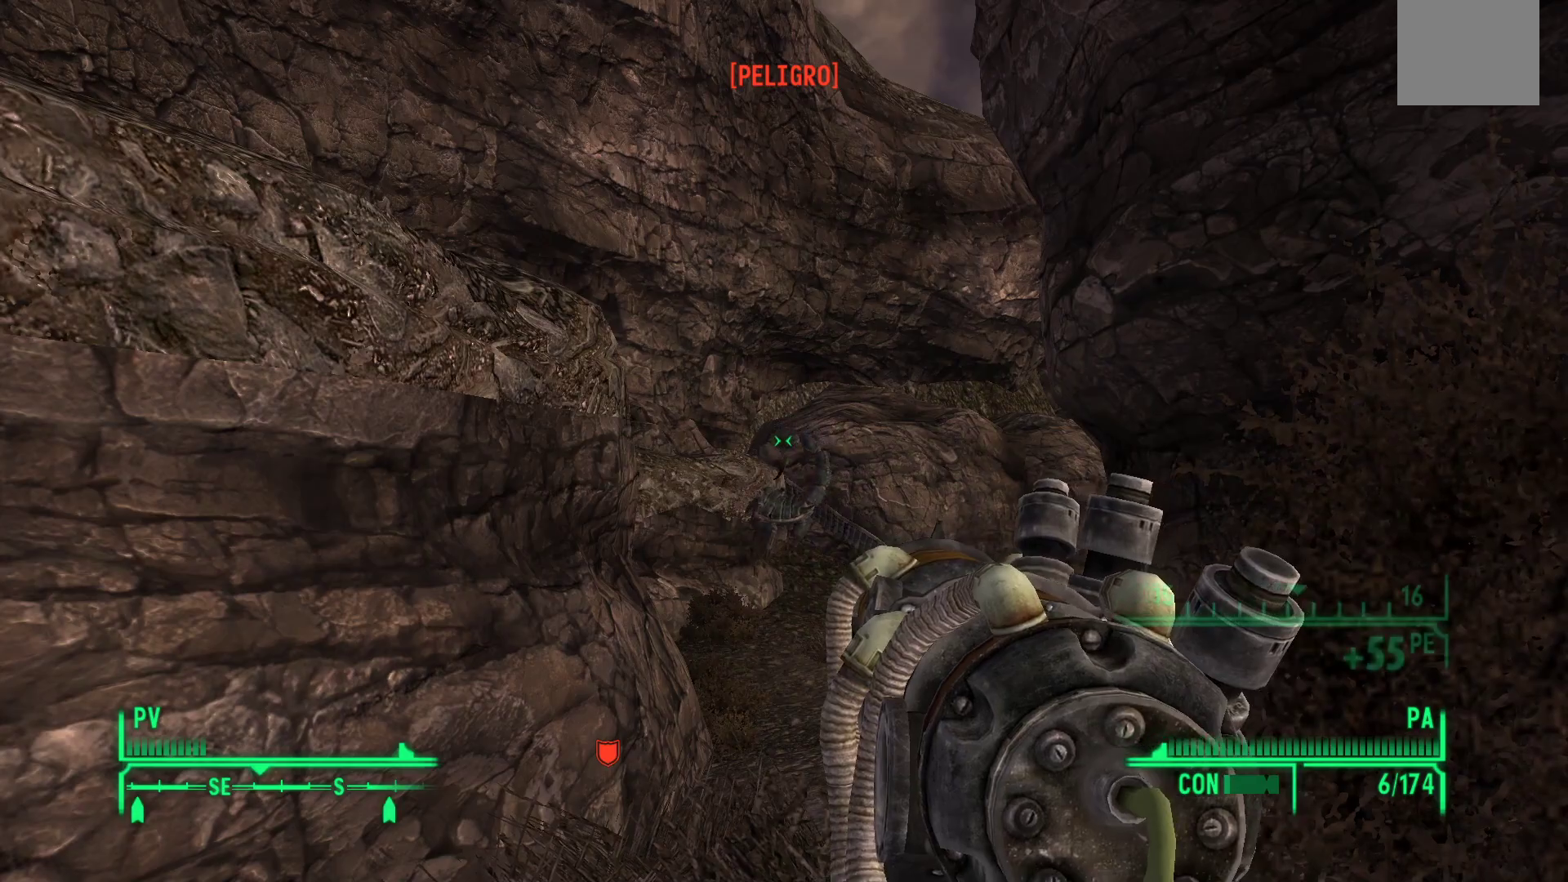
{"buttons": ["X"], "left_stick": "up", "right_stick": "center", "events": [[100, "left_stick", "up"], [250, "right_stick", "center"], [433, "X", "down"]]}
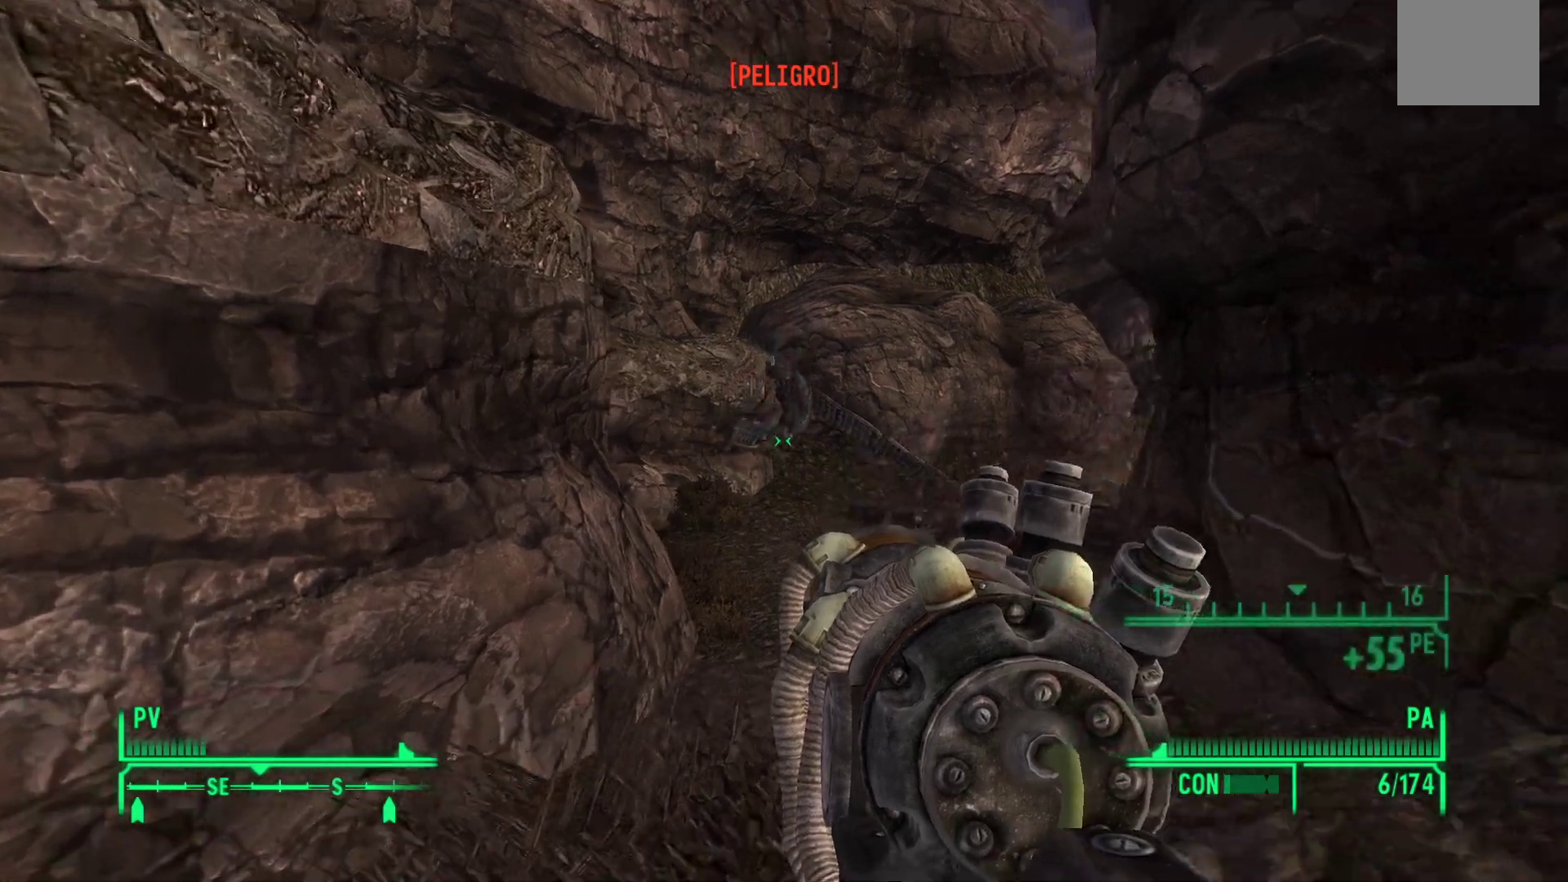
{"buttons": [], "left_stick": "up", "right_stick": "center", "events": [[33, "X", "up"]]}
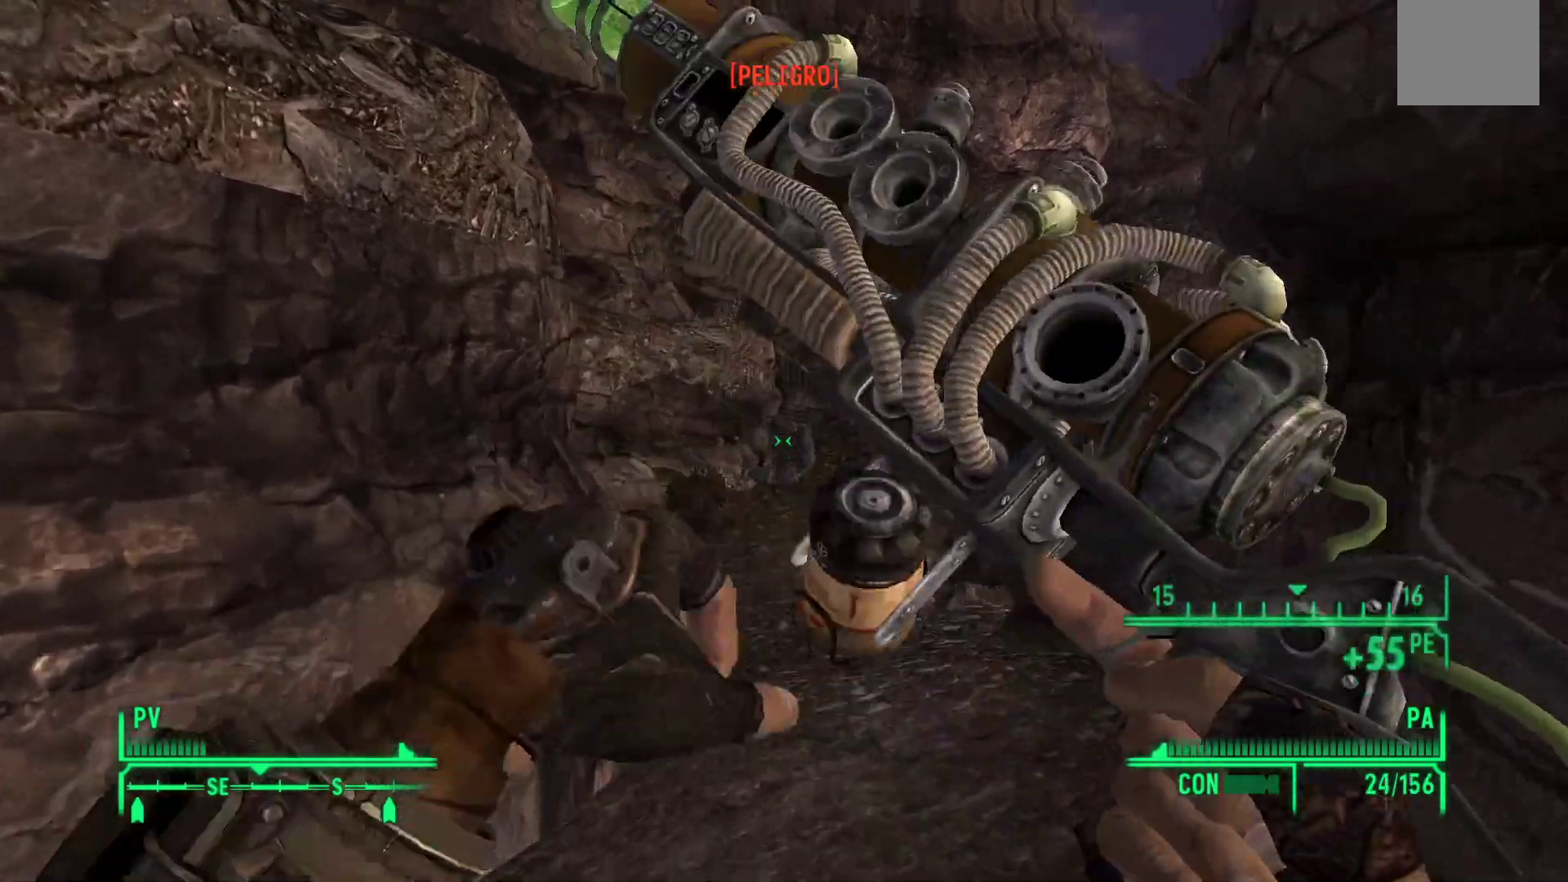
{"buttons": [], "left_stick": "up-left", "right_stick": "center", "events": [[200, "right_stick", "right"], [367, "left_stick", "up-left"], [483, "right_stick", "center"]]}
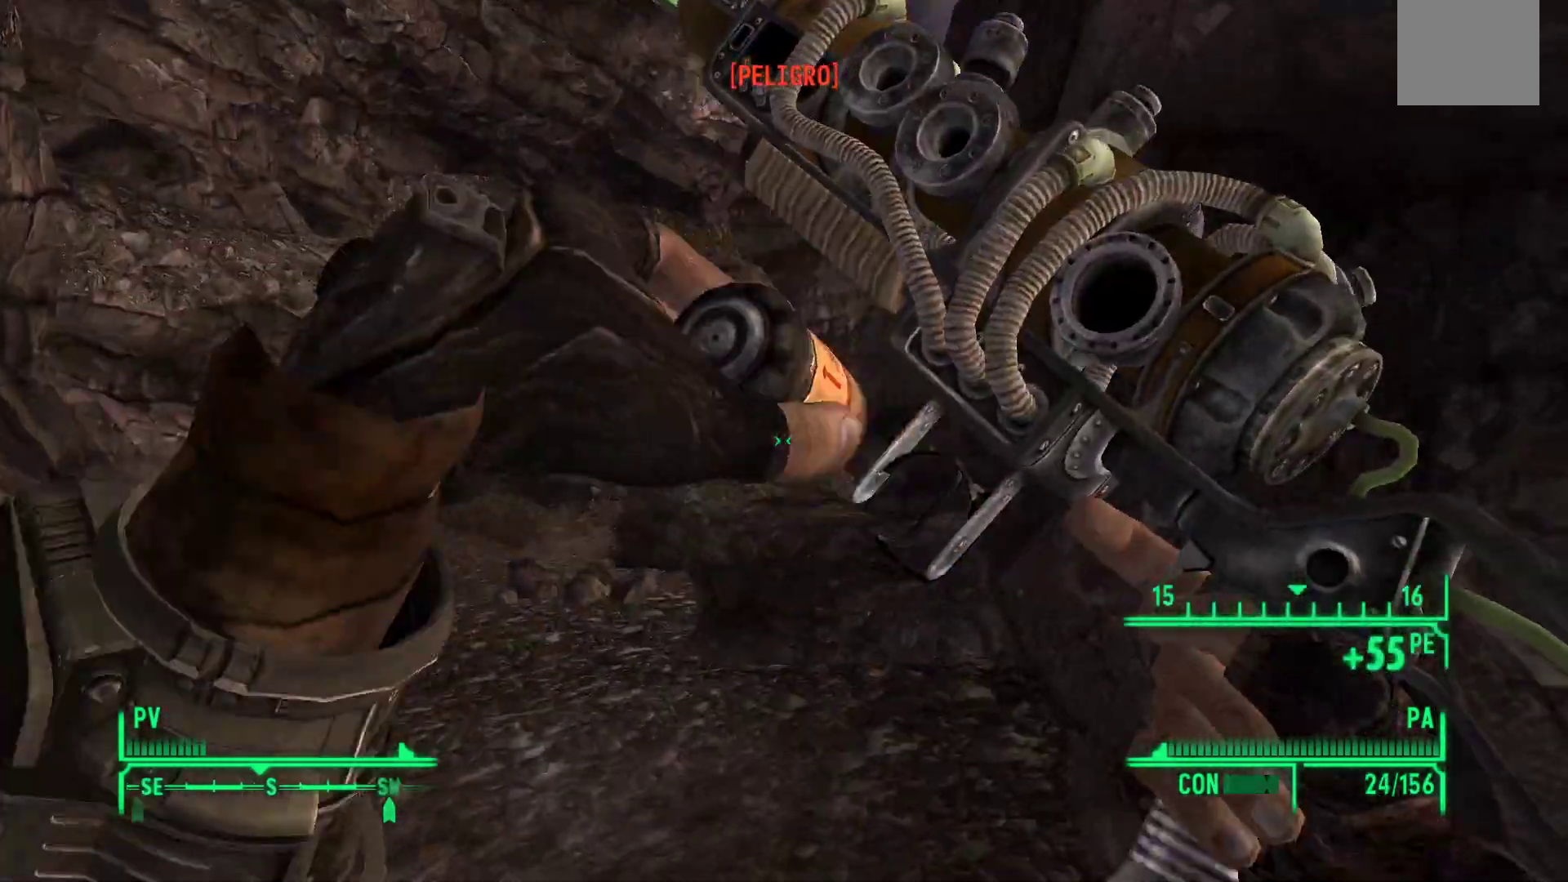
{"buttons": [], "left_stick": "up-left", "right_stick": "right", "events": [[317, "right_stick", "right"]]}
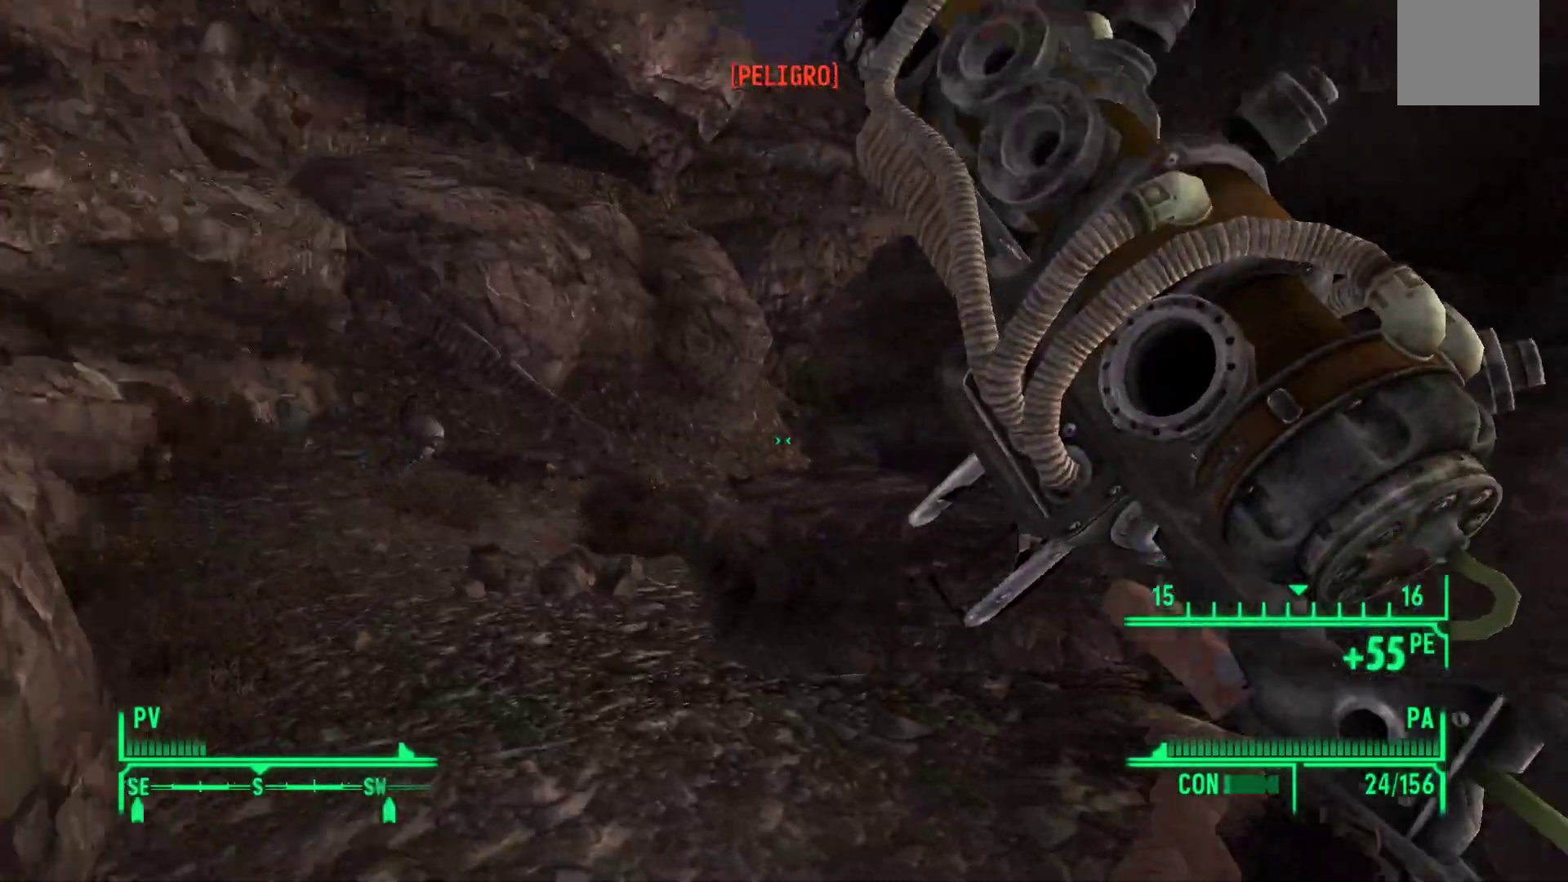
{"buttons": [], "left_stick": "up", "right_stick": "center", "events": [[33, "right_stick", "center"], [200, "right_stick", "left"], [383, "left_stick", "up"], [450, "right_stick", "center"]]}
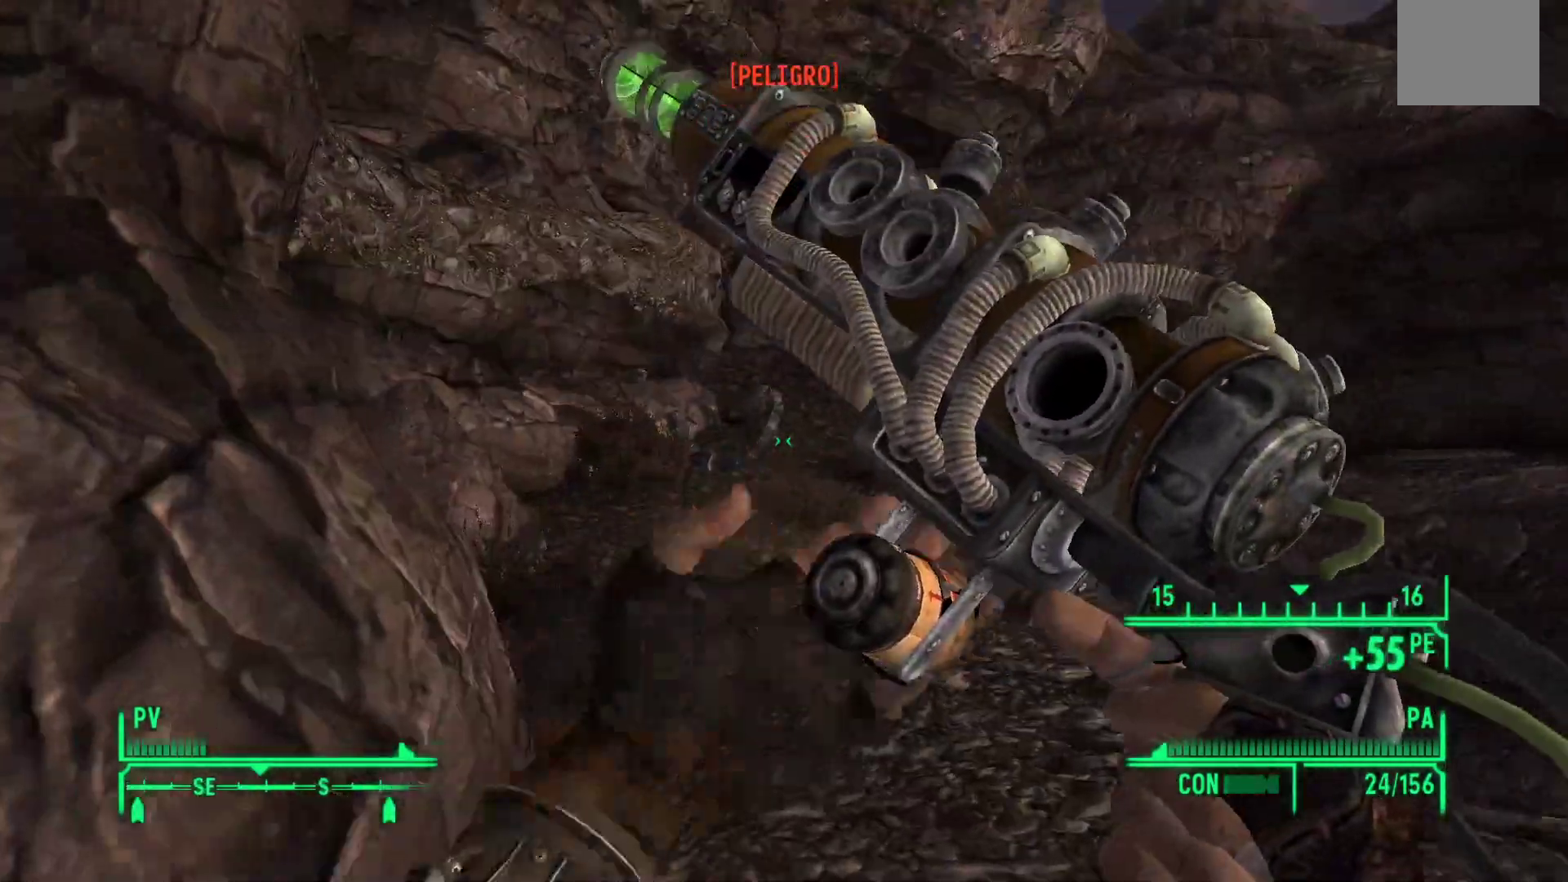
{"buttons": [], "left_stick": "up", "right_stick": "center", "events": []}
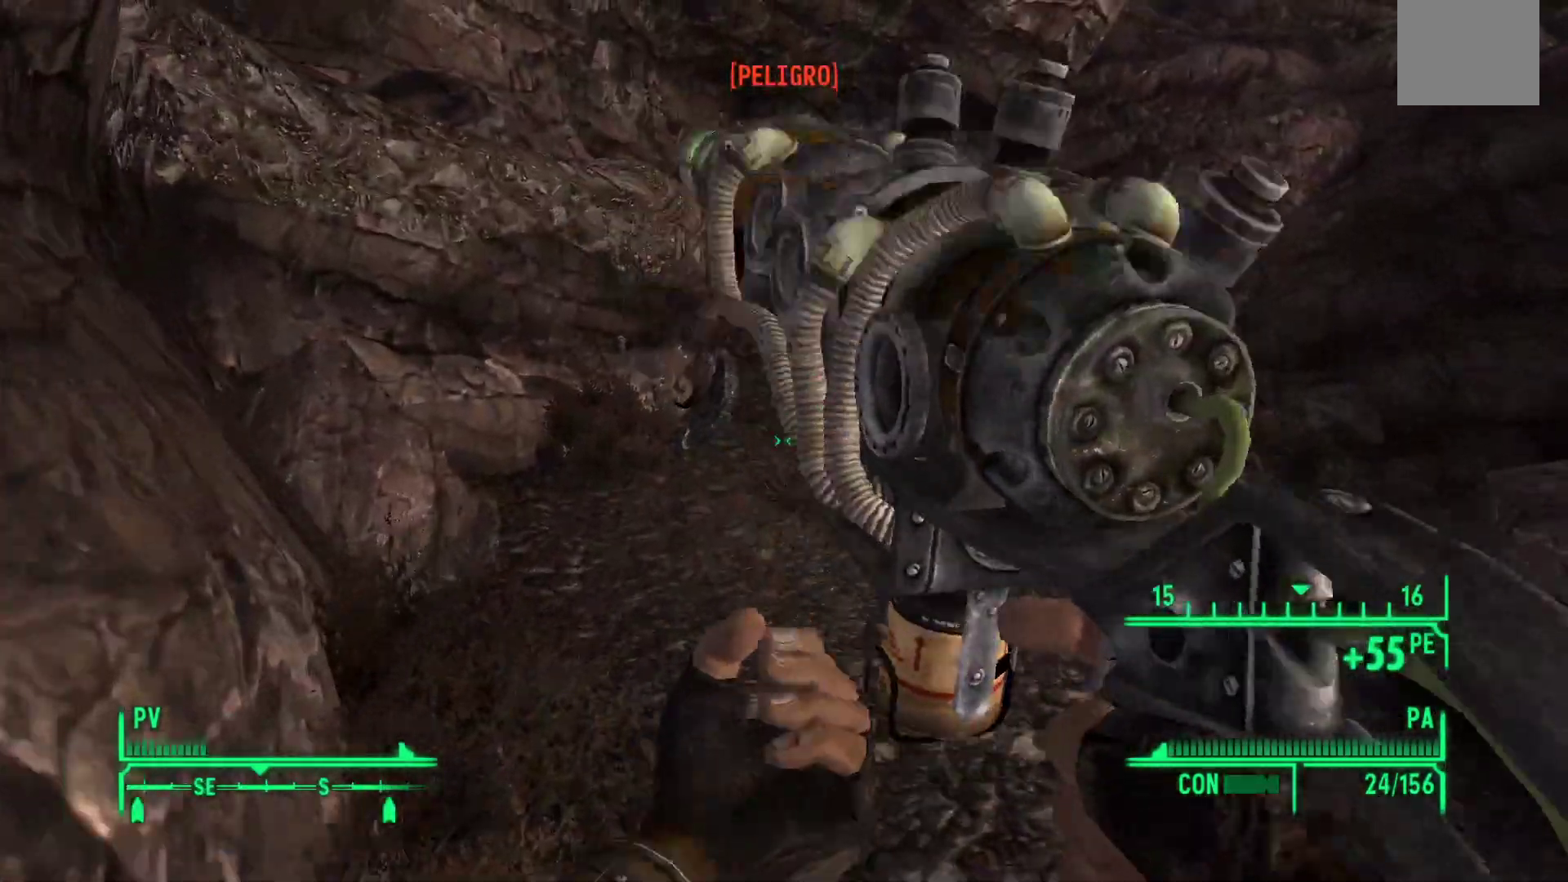
{"buttons": [], "left_stick": "up", "right_stick": "center", "events": []}
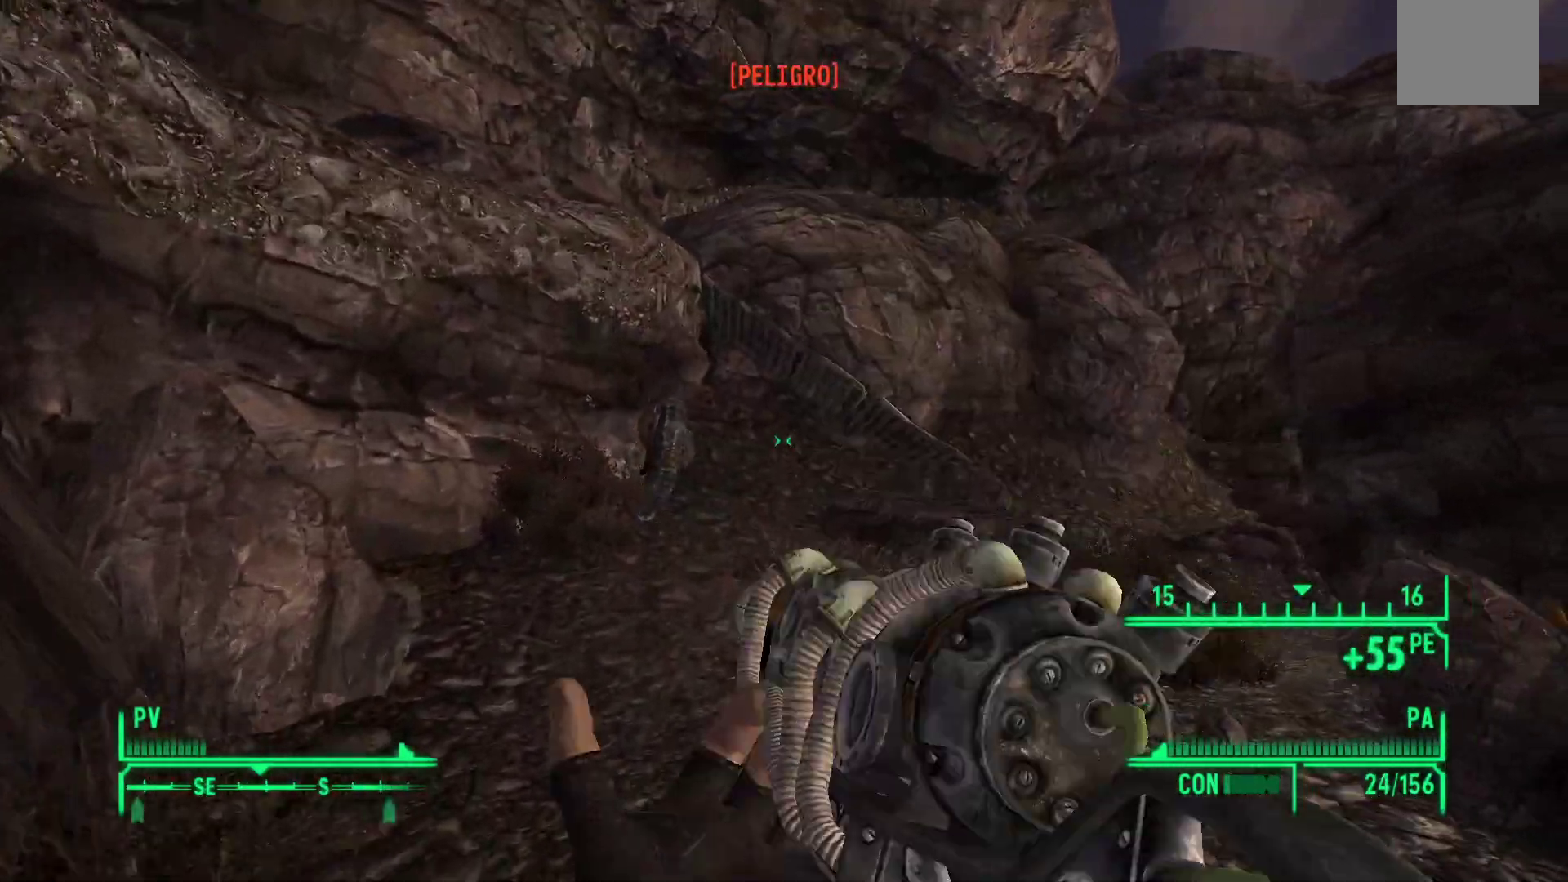
{"buttons": [], "left_stick": "up-left", "right_stick": "center", "events": [[17, "left_stick", "up-left"], [117, "right_stick", "down-right"], [400, "right_stick", "center"]]}
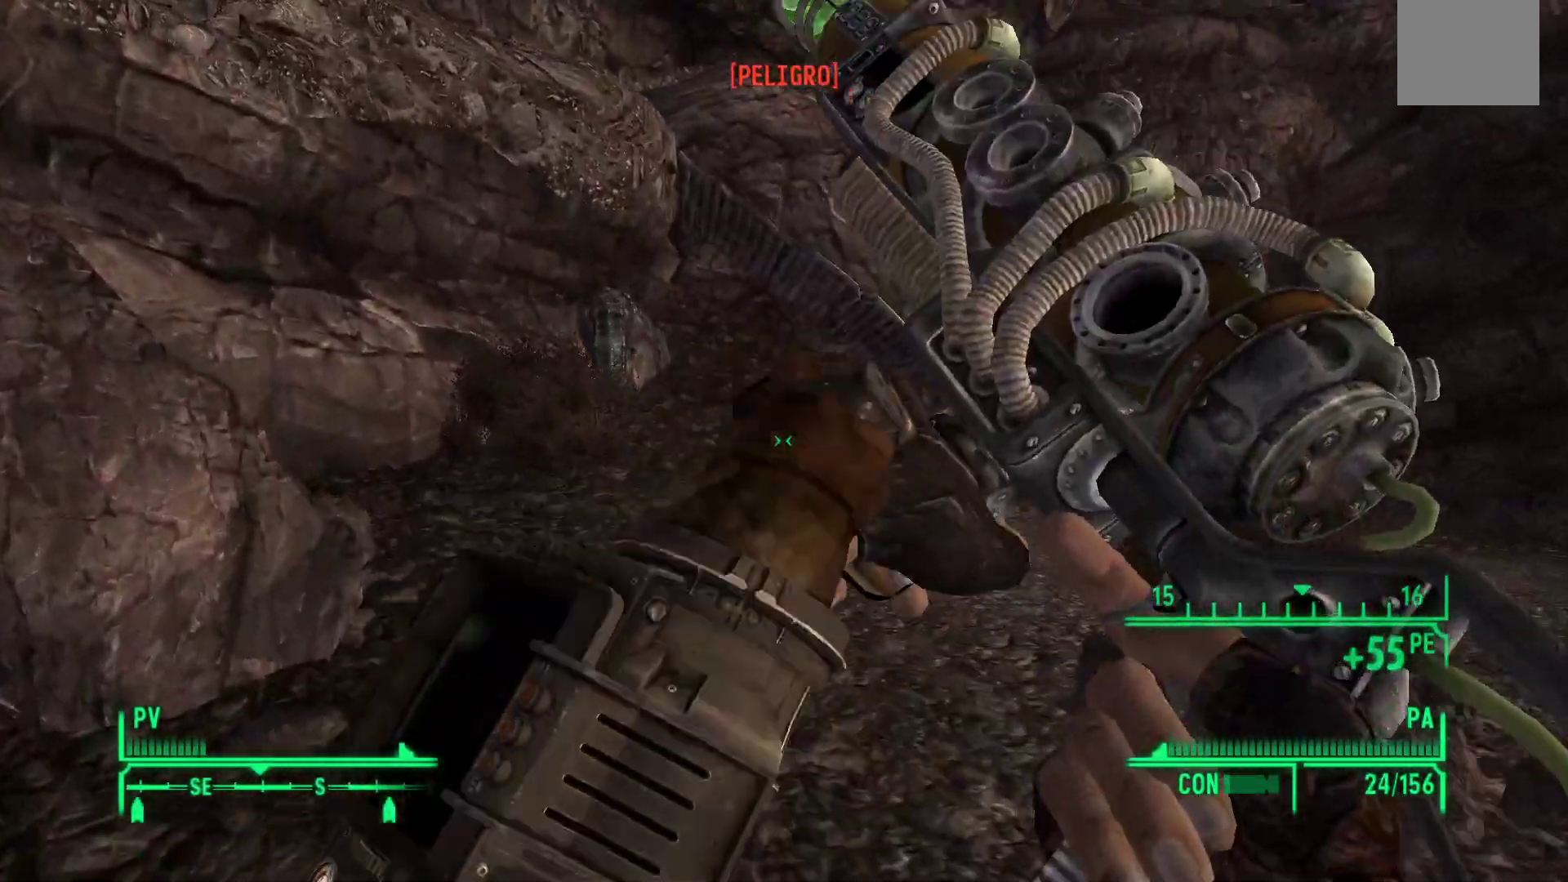
{"buttons": [], "left_stick": "up-left", "right_stick": "center", "events": [[83, "right_stick", "right"], [333, "right_stick", "center"]]}
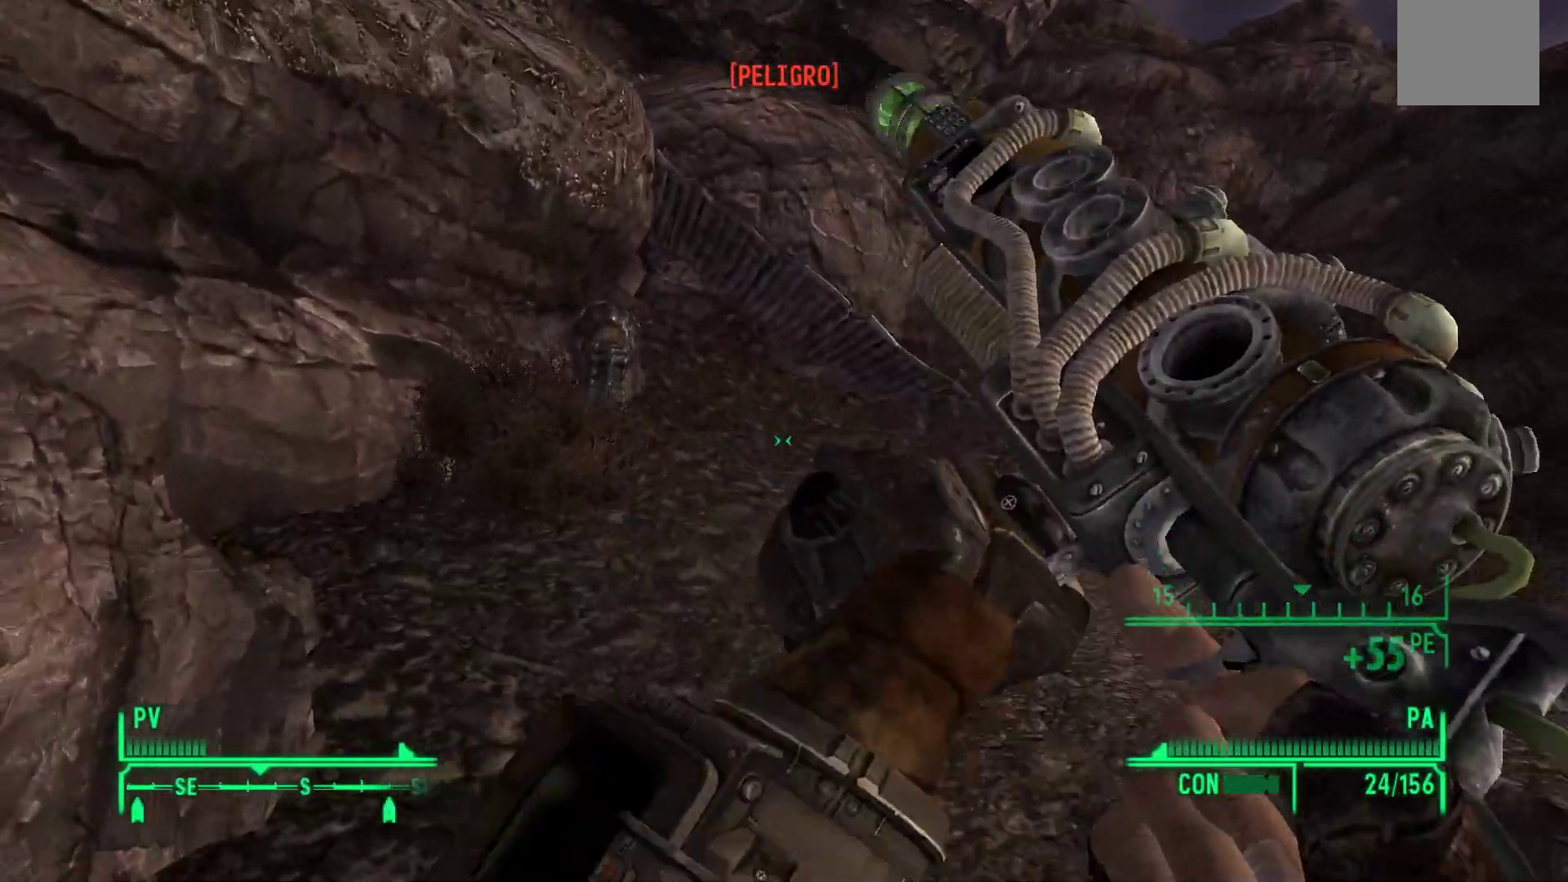
{"buttons": [], "left_stick": "up", "right_stick": "down-right", "events": [[250, "right_stick", "right"], [283, "left_stick", "up"], [500, "right_stick", "down-right"]]}
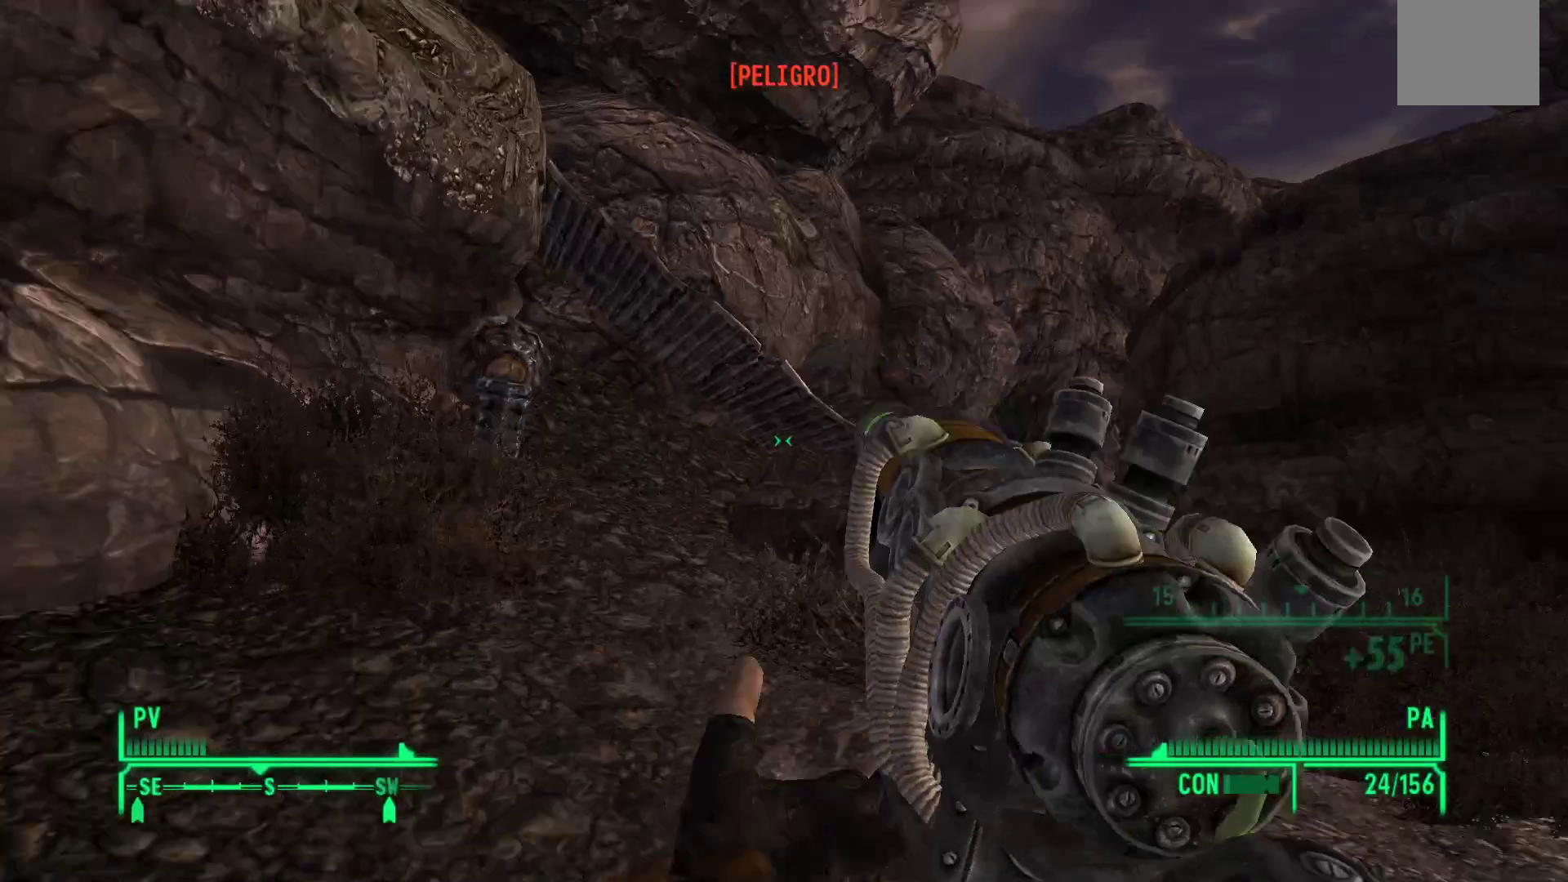
{"buttons": [], "left_stick": "up-left", "right_stick": "center", "events": [[350, "right_stick", "center"], [383, "left_stick", "up-left"]]}
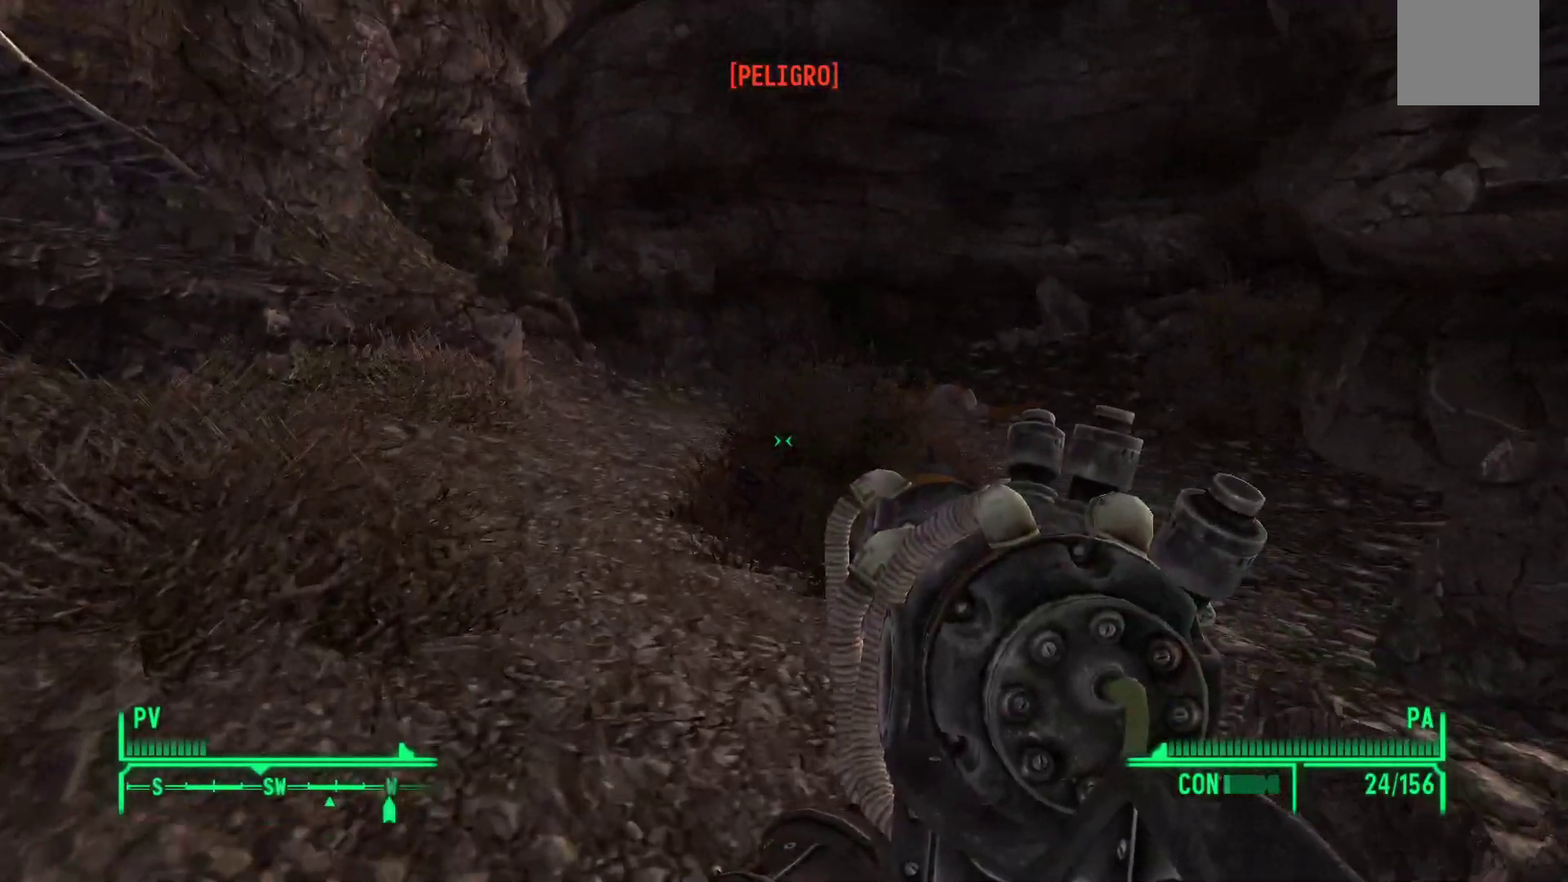
{"buttons": [], "left_stick": "up", "right_stick": "center", "events": [[350, "left_stick", "up"]]}
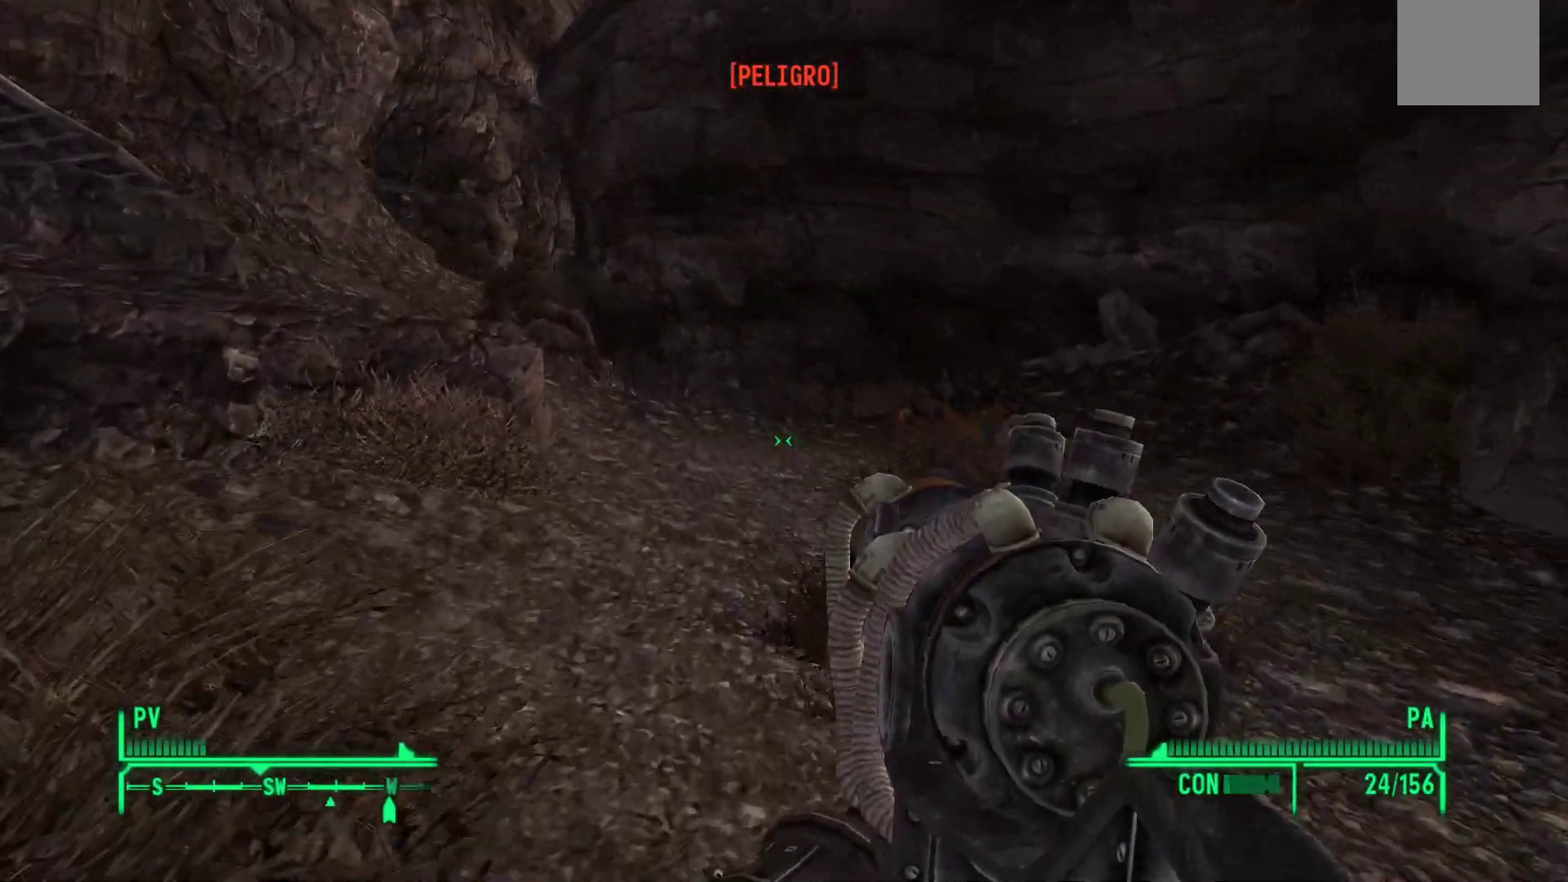
{"buttons": [], "left_stick": "up", "right_stick": "left", "events": [[467, "right_stick", "left"]]}
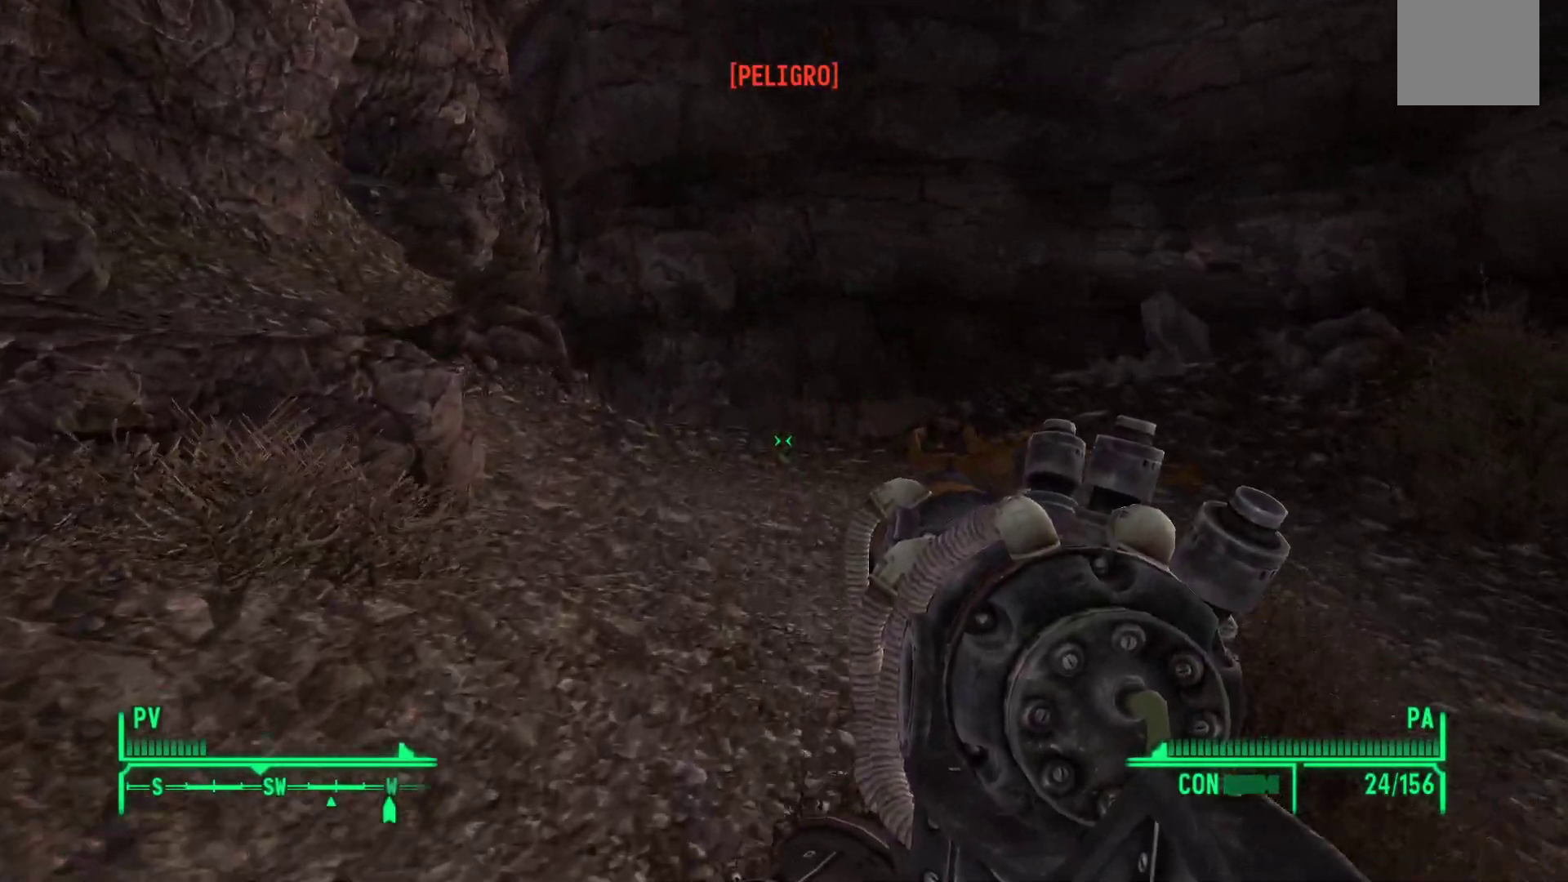
{"buttons": [], "left_stick": "up", "right_stick": "center", "events": [[233, "right_stick", "center"]]}
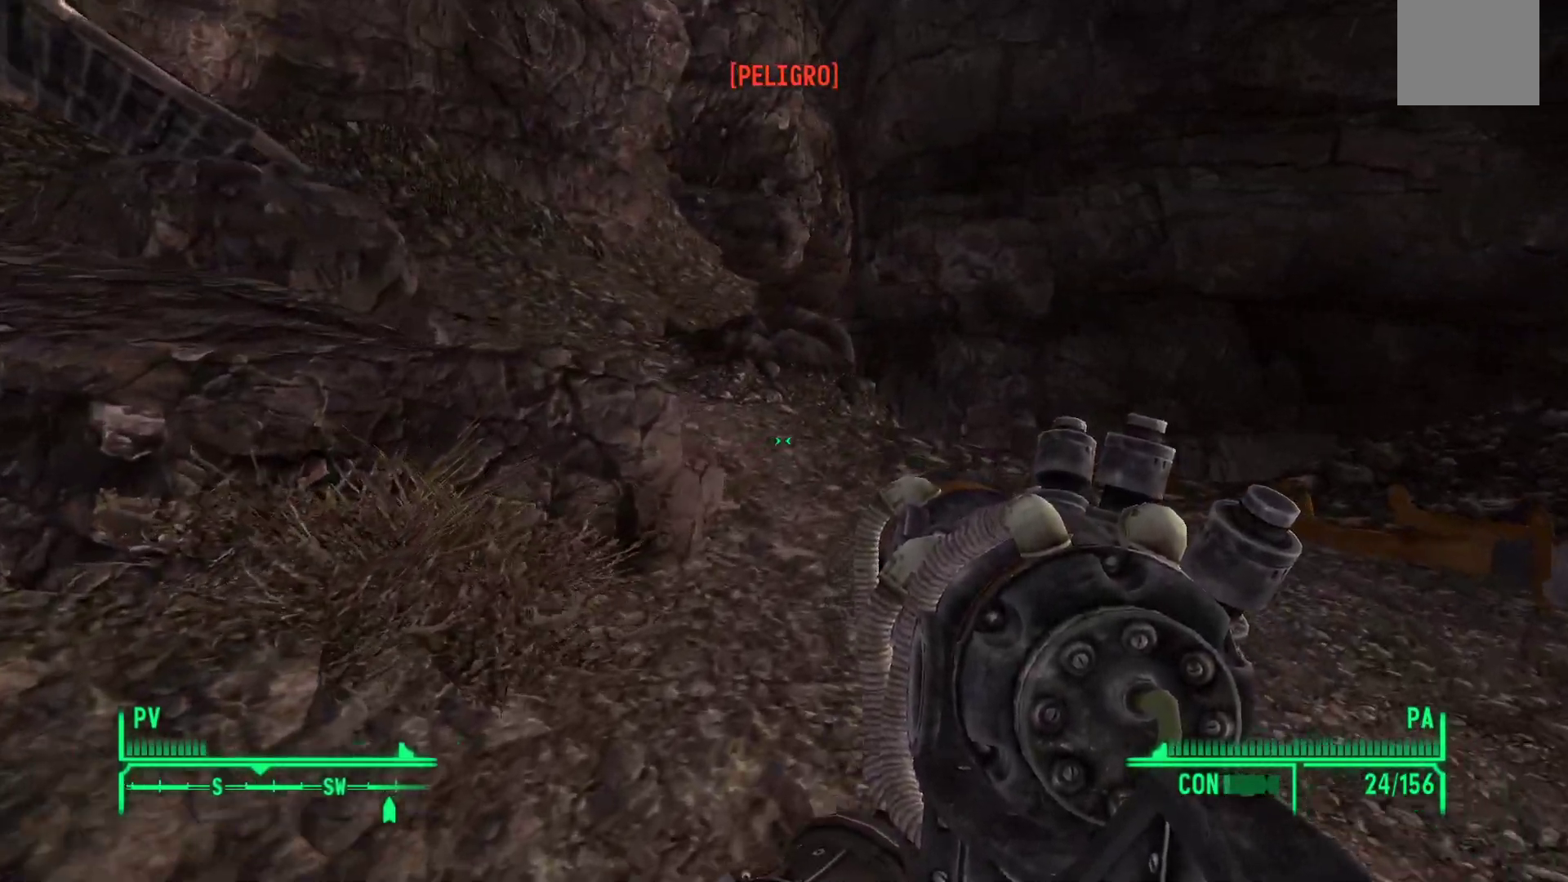
{"buttons": ["X"], "left_stick": "up", "right_stick": "center", "events": [[317, "X", "down"]]}
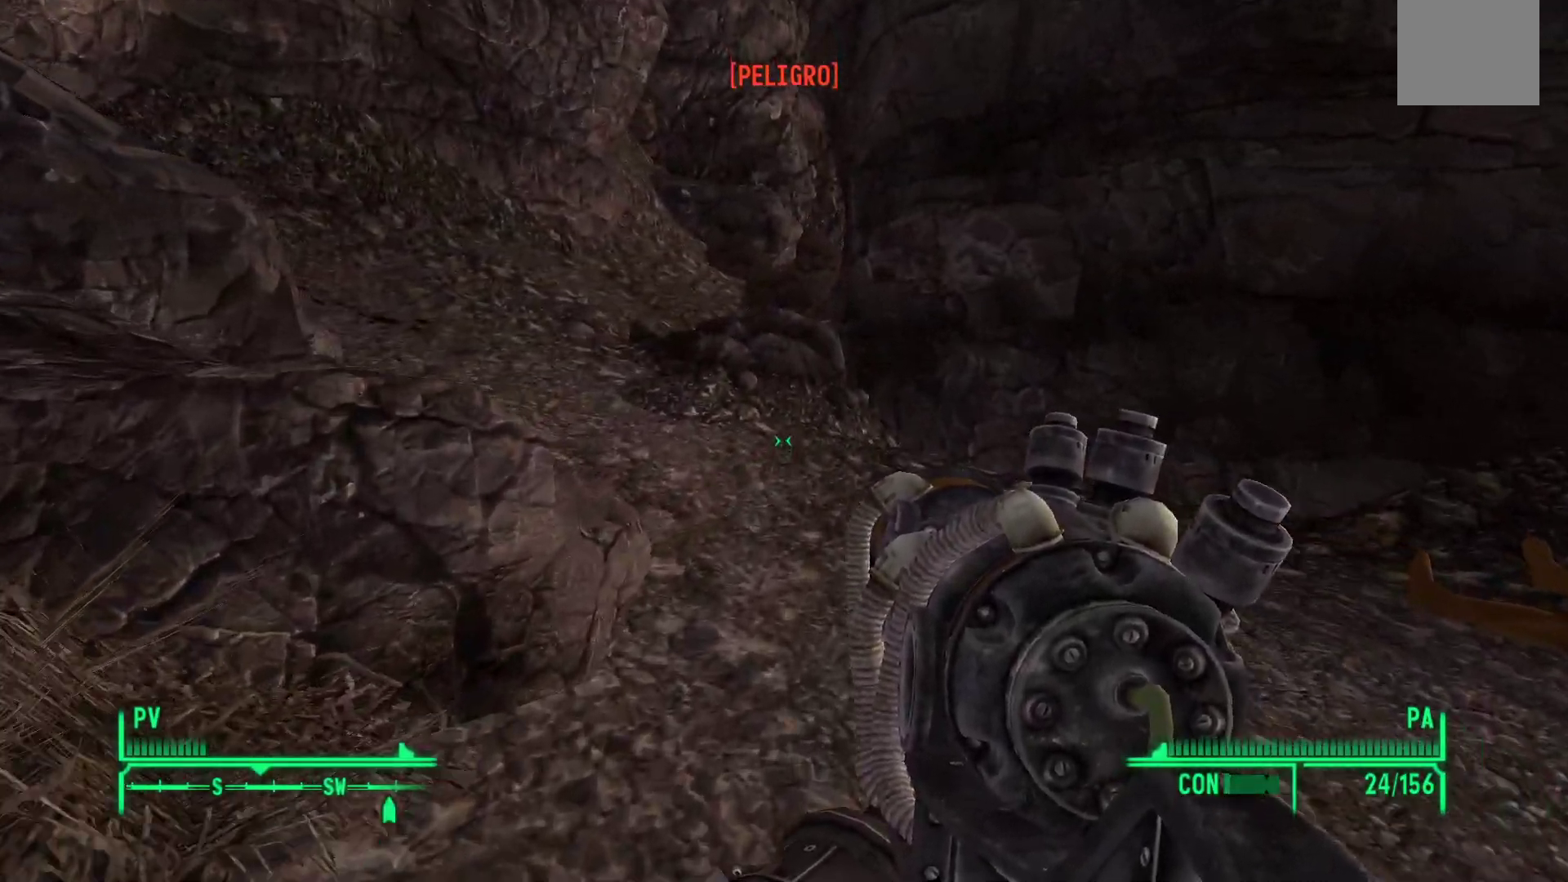
{"buttons": [], "left_stick": "up", "right_stick": "center", "events": [[433, "X", "up"]]}
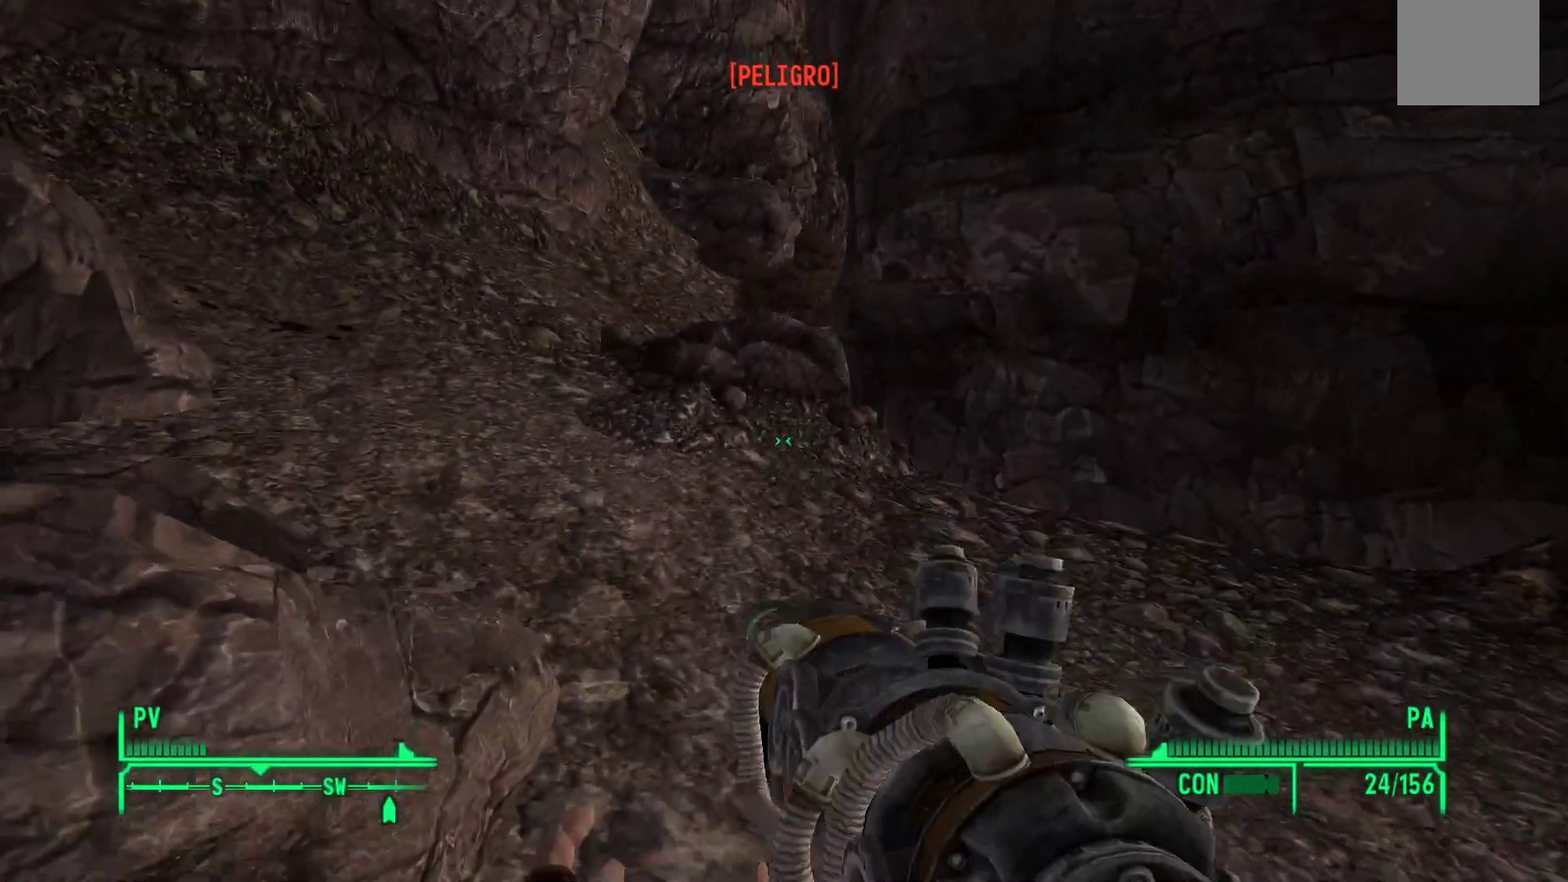
{"buttons": [], "left_stick": "up", "right_stick": "up-left", "events": [[250, "right_stick", "left"], [450, "right_stick", "up-left"]]}
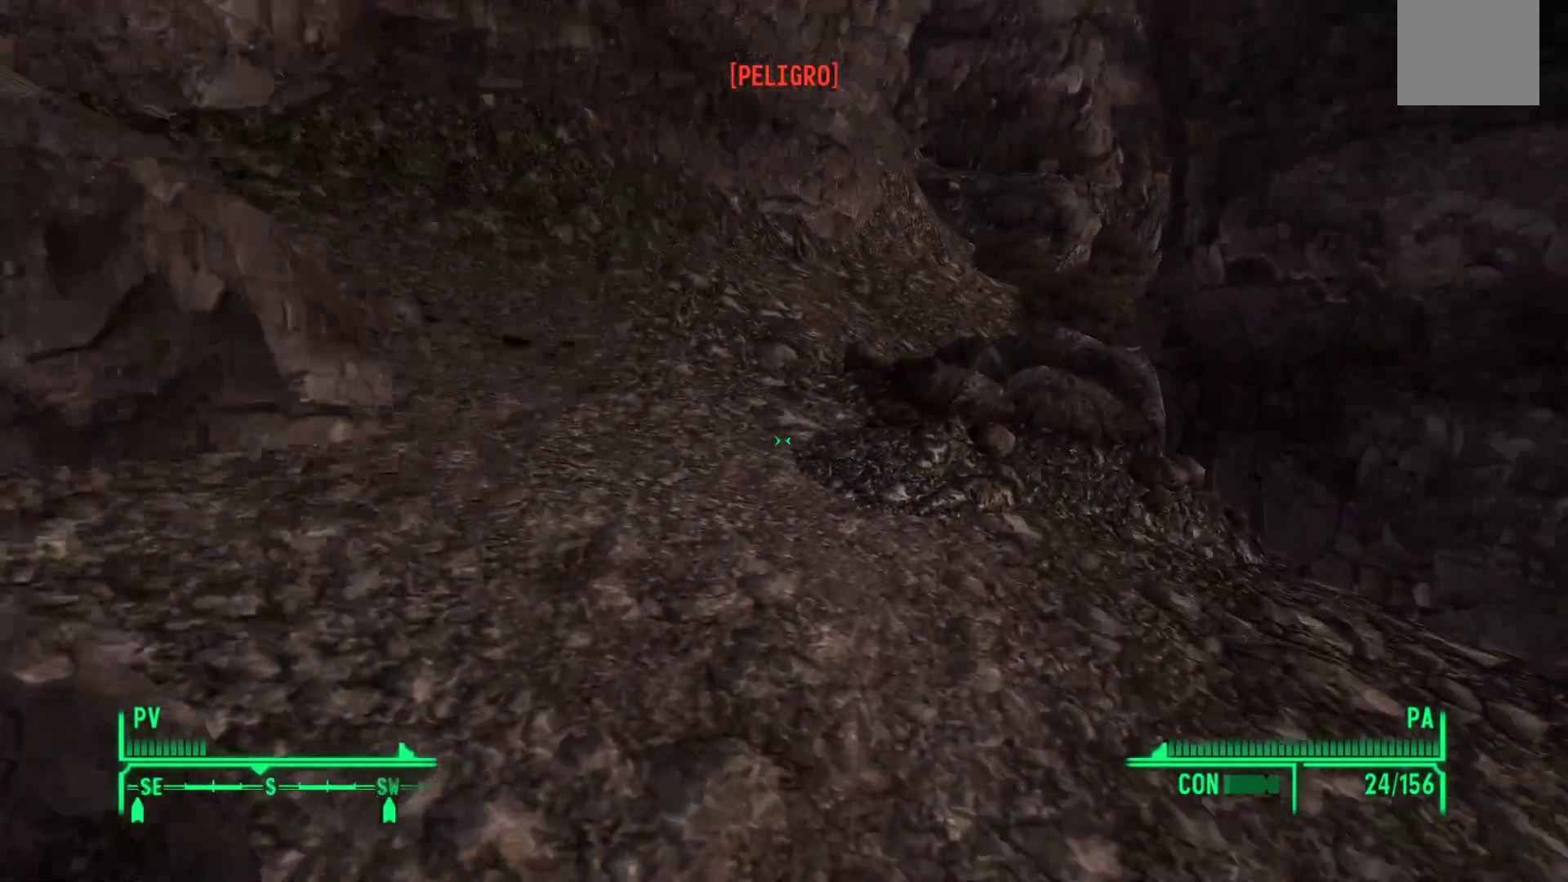
{"buttons": [], "left_stick": "up-left", "right_stick": "right", "events": [[17, "right_stick", "center"], [367, "right_stick", "right"], [383, "left_stick", "up-left"]]}
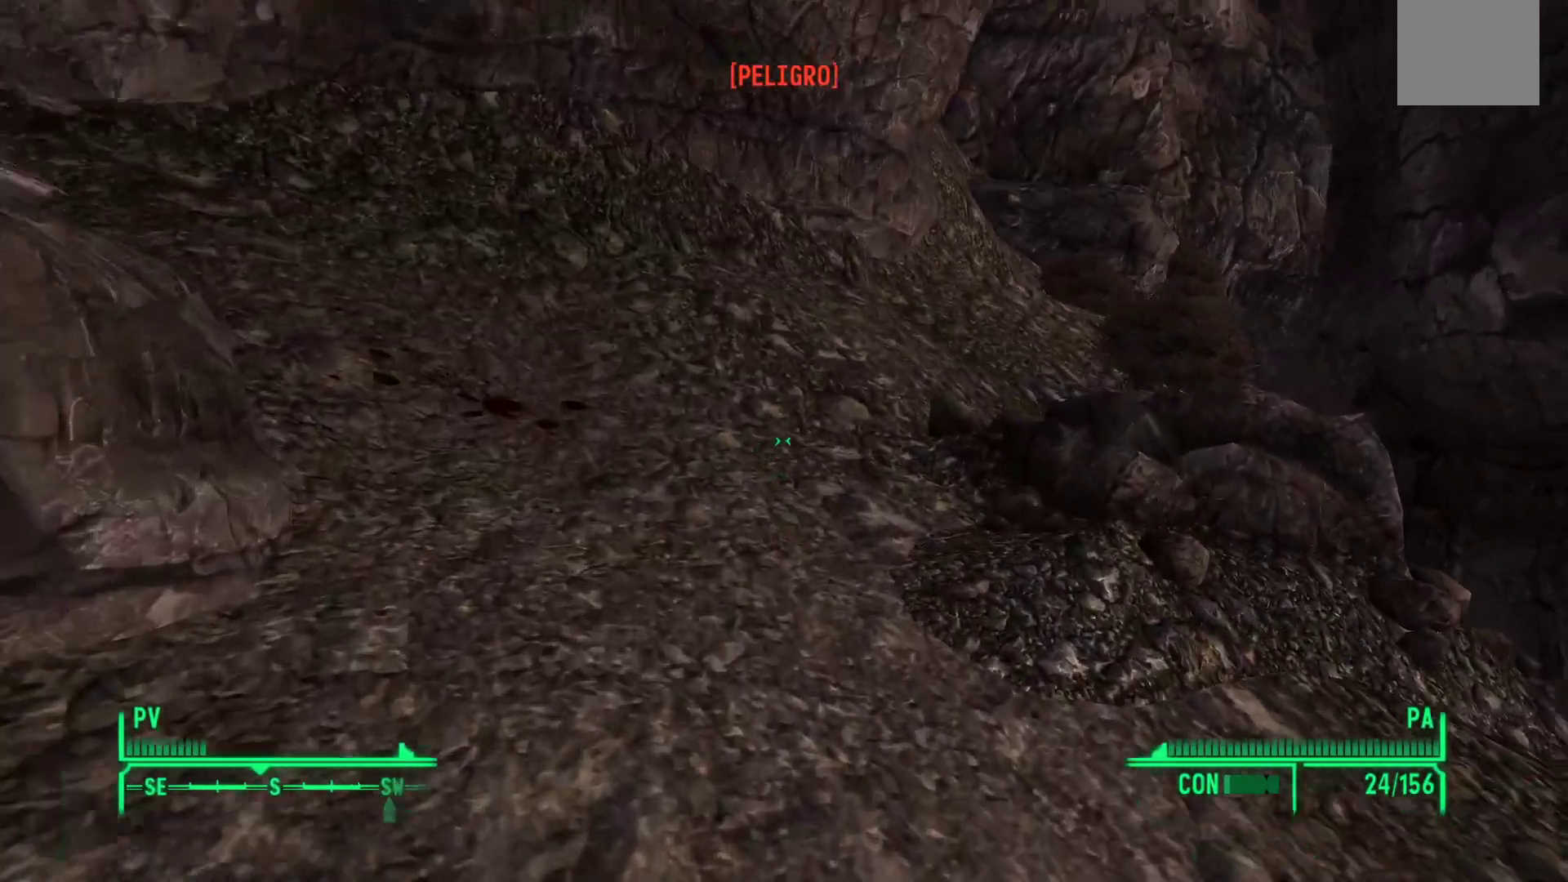
{"buttons": [], "left_stick": "up-left", "right_stick": "center", "events": [[417, "right_stick", "center"]]}
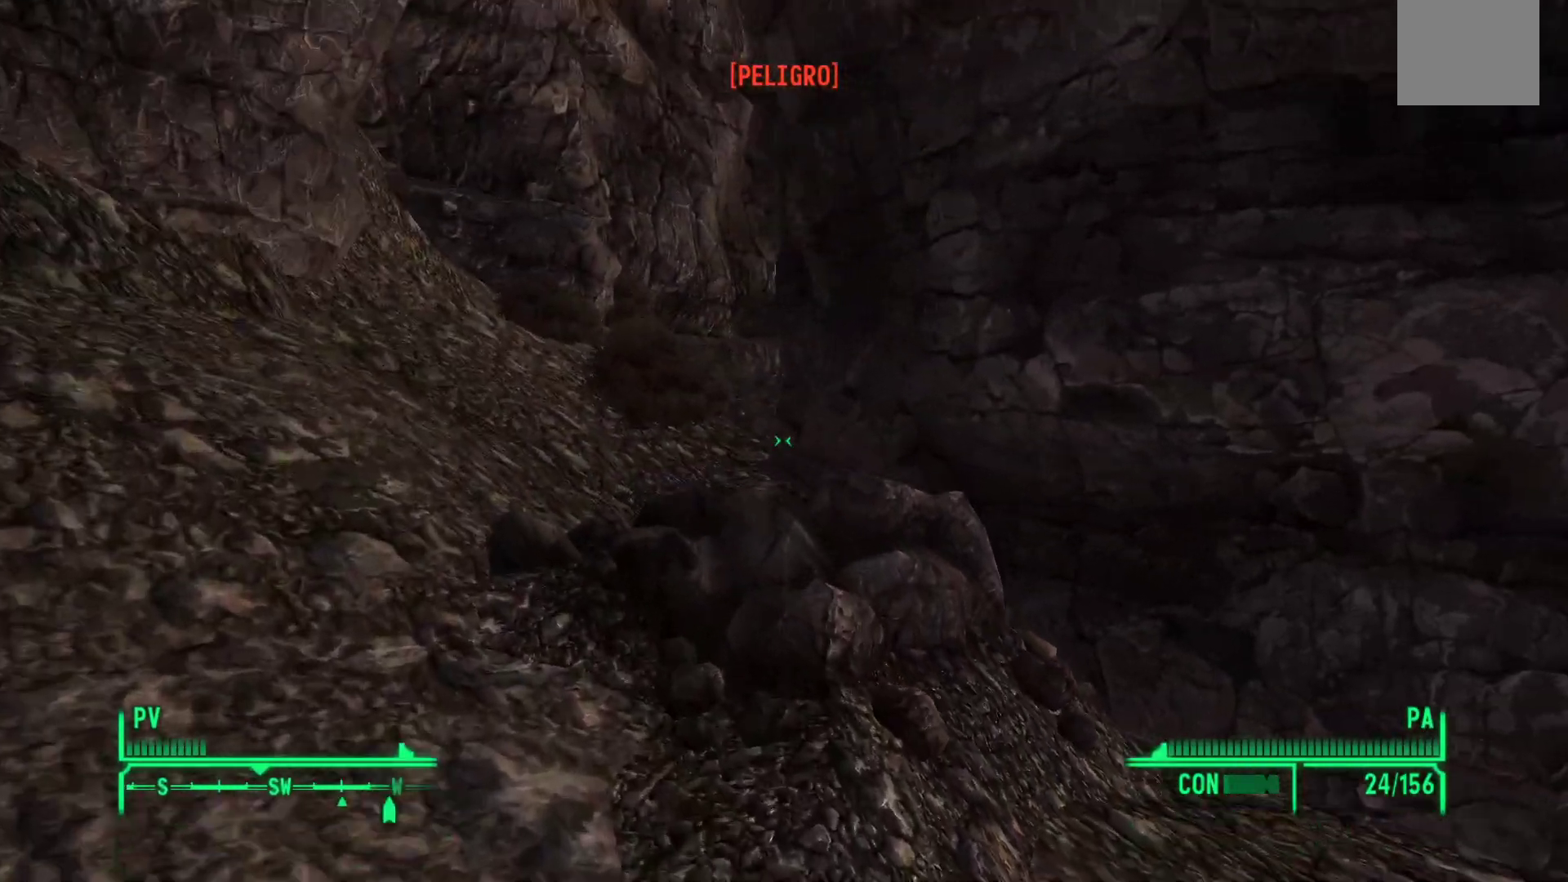
{"buttons": [], "left_stick": "up-left", "right_stick": "center", "events": []}
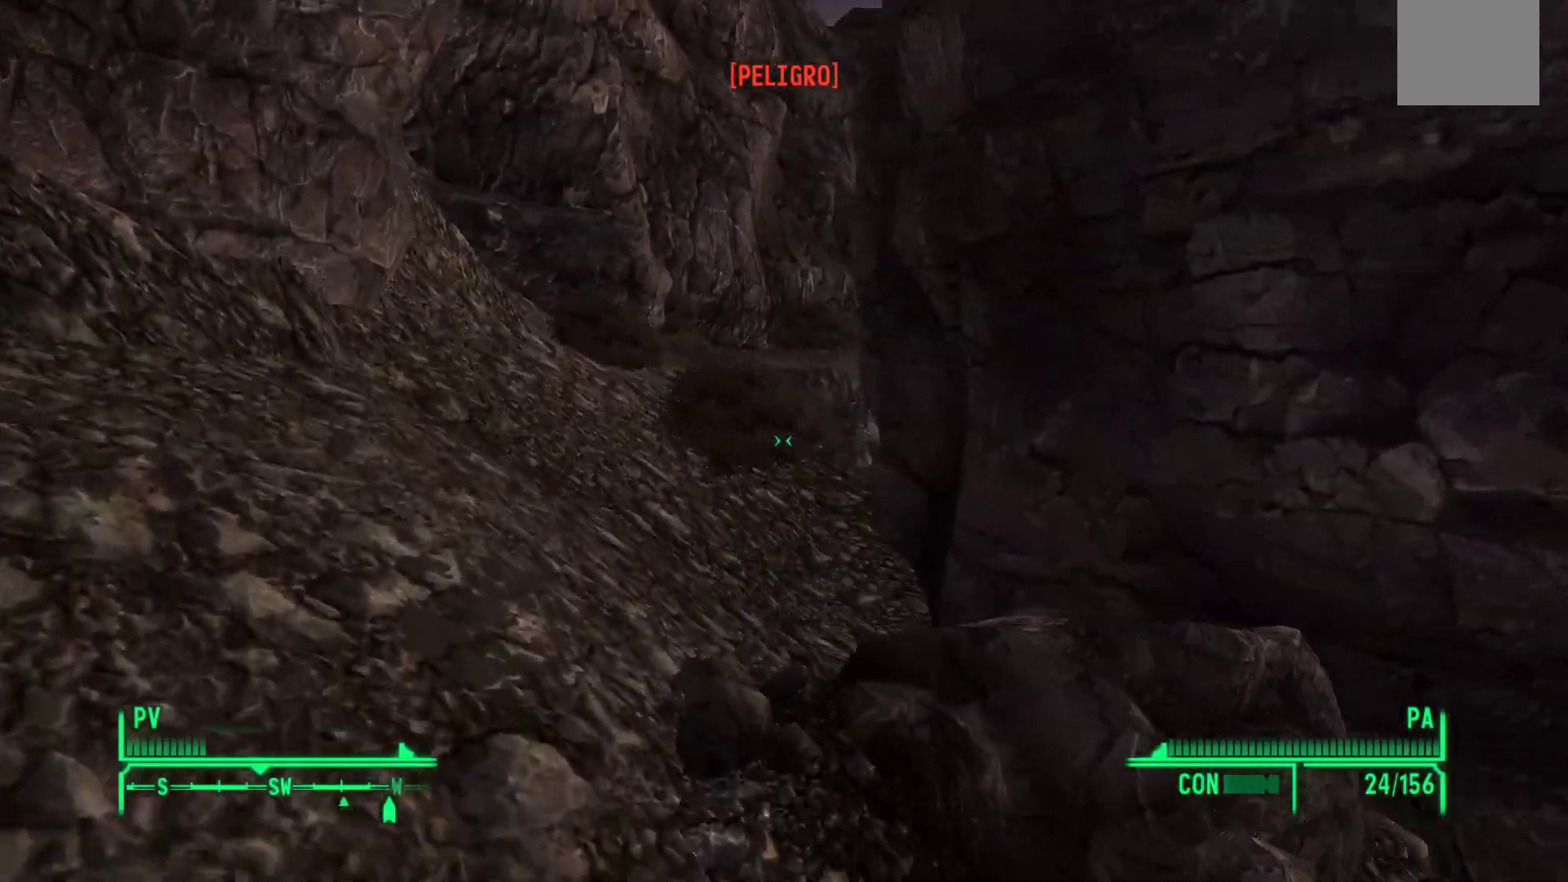
{"buttons": [], "left_stick": "up-left", "right_stick": "center", "events": []}